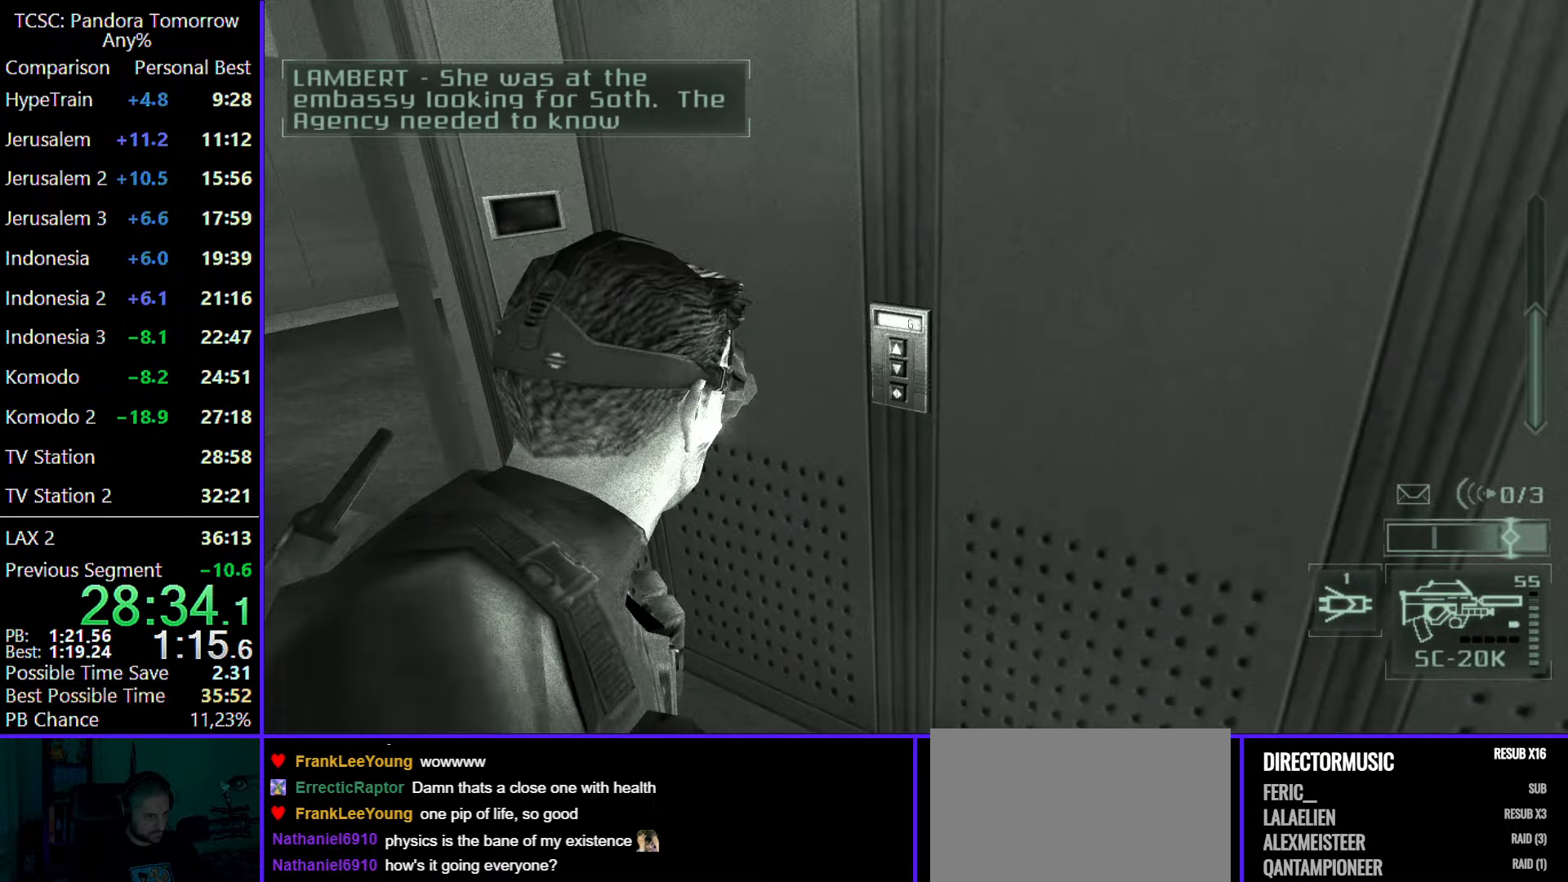
Gameplay with keyboard and mouse; each line is a JSON object with the keys and mouse buttons held at the frame after it. "events" lists presses ("down") and releases ("up") of "1", "2", "3", "4", "5", "a", "alt", "c", "caps_lock", "ctrl", "d", "e", "f", "g", "q", "r", "s", "shift", "space", "t", "tab", "v", "w", "x", "z", "mouse_left", "mouse_wheel" and "mouse_right" between this image and that frame as [ms after this image, input, new state], when the widget could be followed in between. "mouse_left", "mouse_wheel", "mouse_right" = the "left", "wheel", "right" buttons of the "mouse" list. No other keys are recorded. "wheel" means that the mouse wheel is clicked or scrolled. Not read: mouse_move.
{"keys": ["s"], "mouse": [], "events": [[33, "d", "up"], [417, "f", "down"], [500, "f", "up"]]}
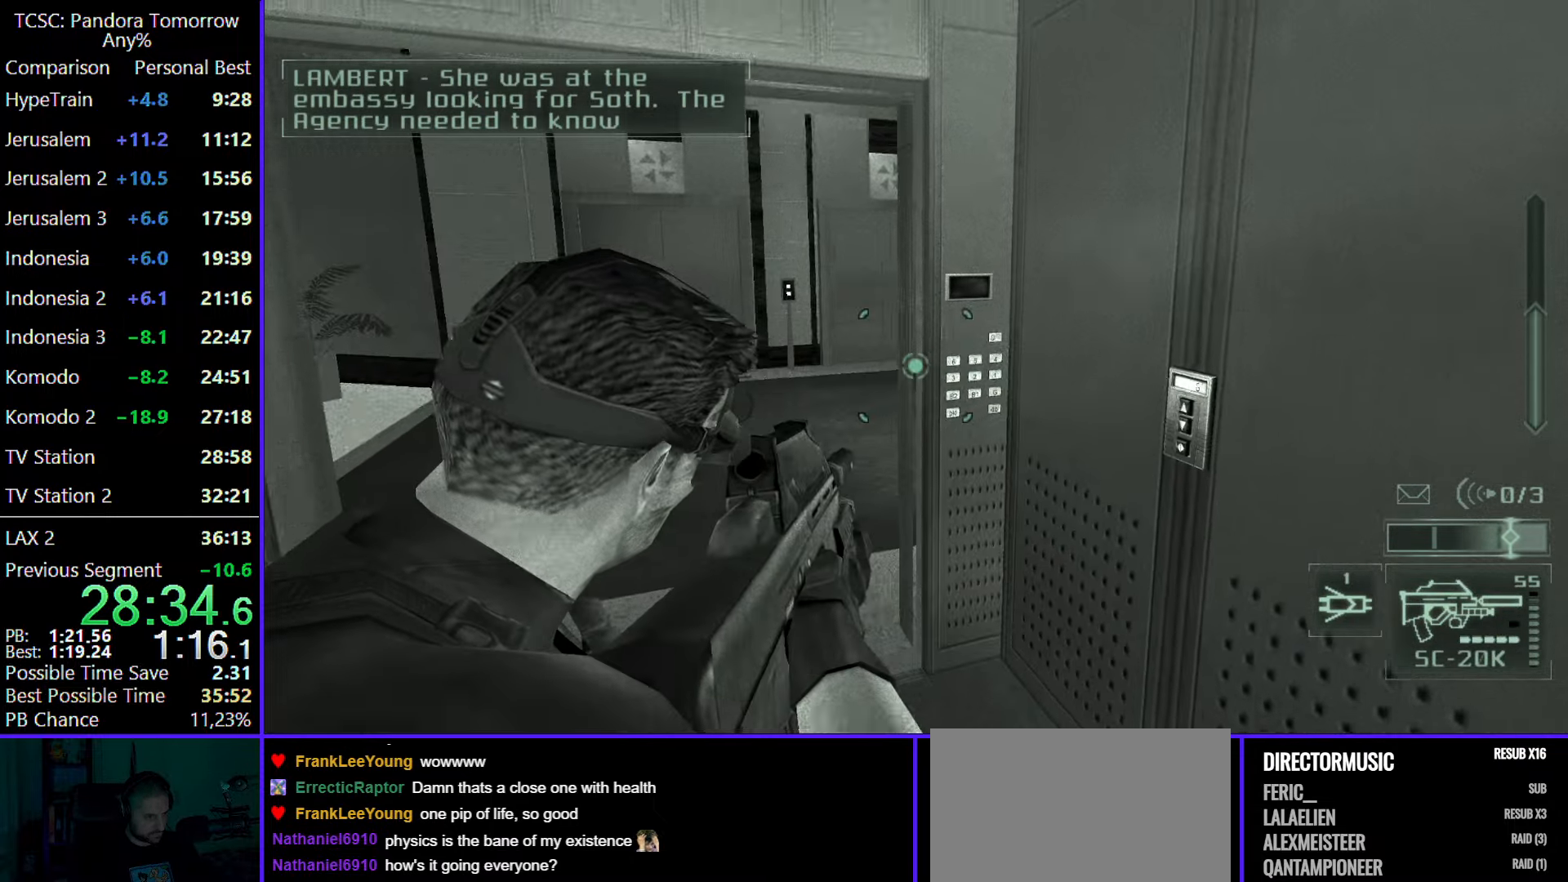
{"keys": ["s"], "mouse": [], "events": [[83, "r", "down"], [183, "r", "up"]]}
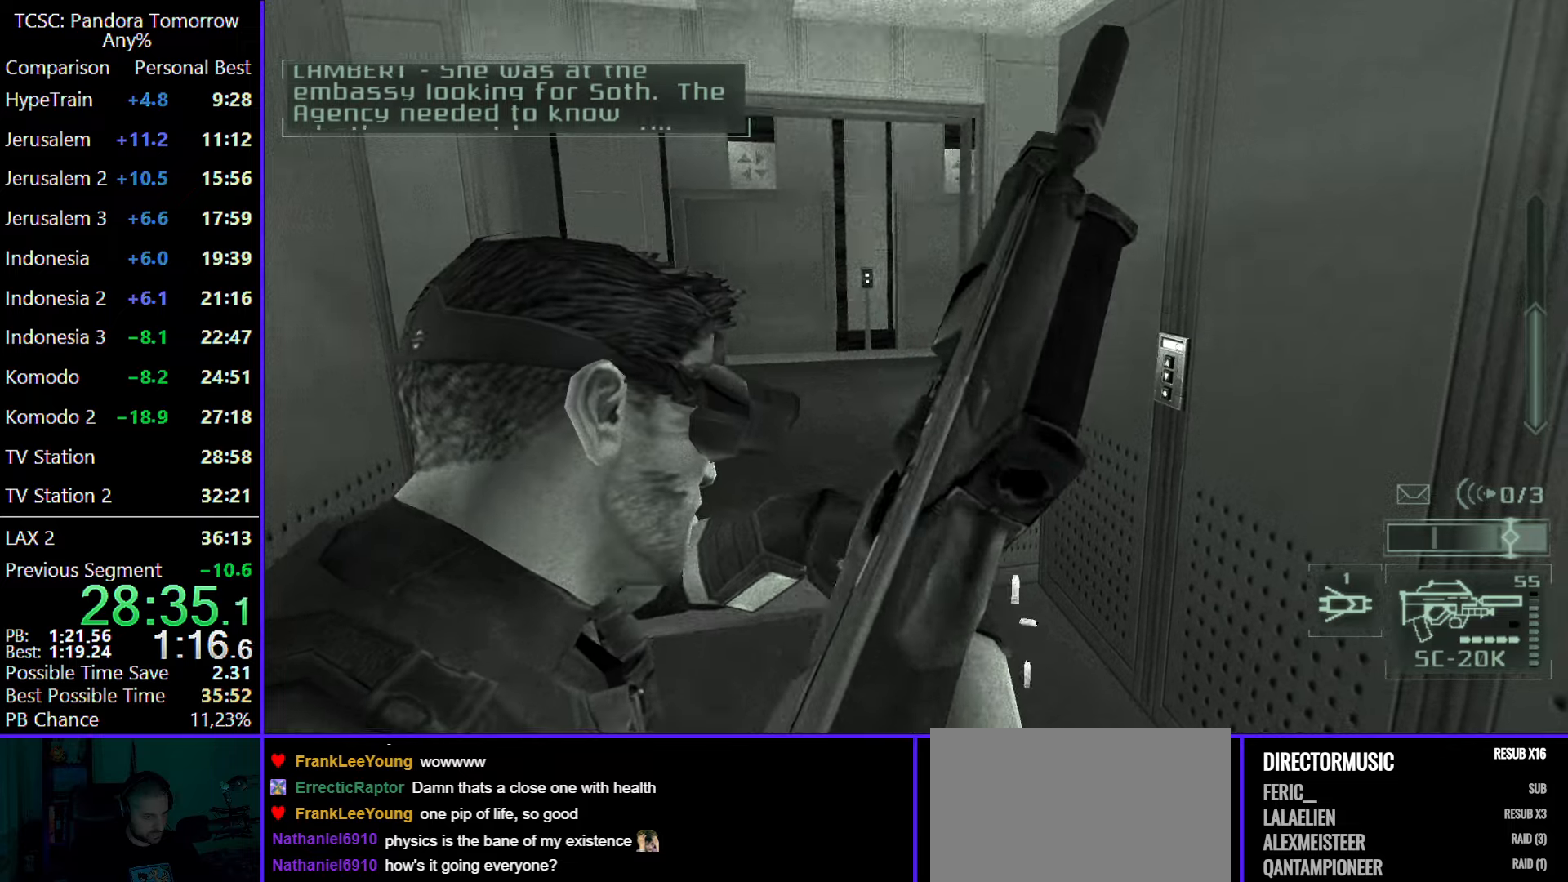
{"keys": ["s"], "mouse": [], "events": [[167, "d", "down"], [483, "d", "up"]]}
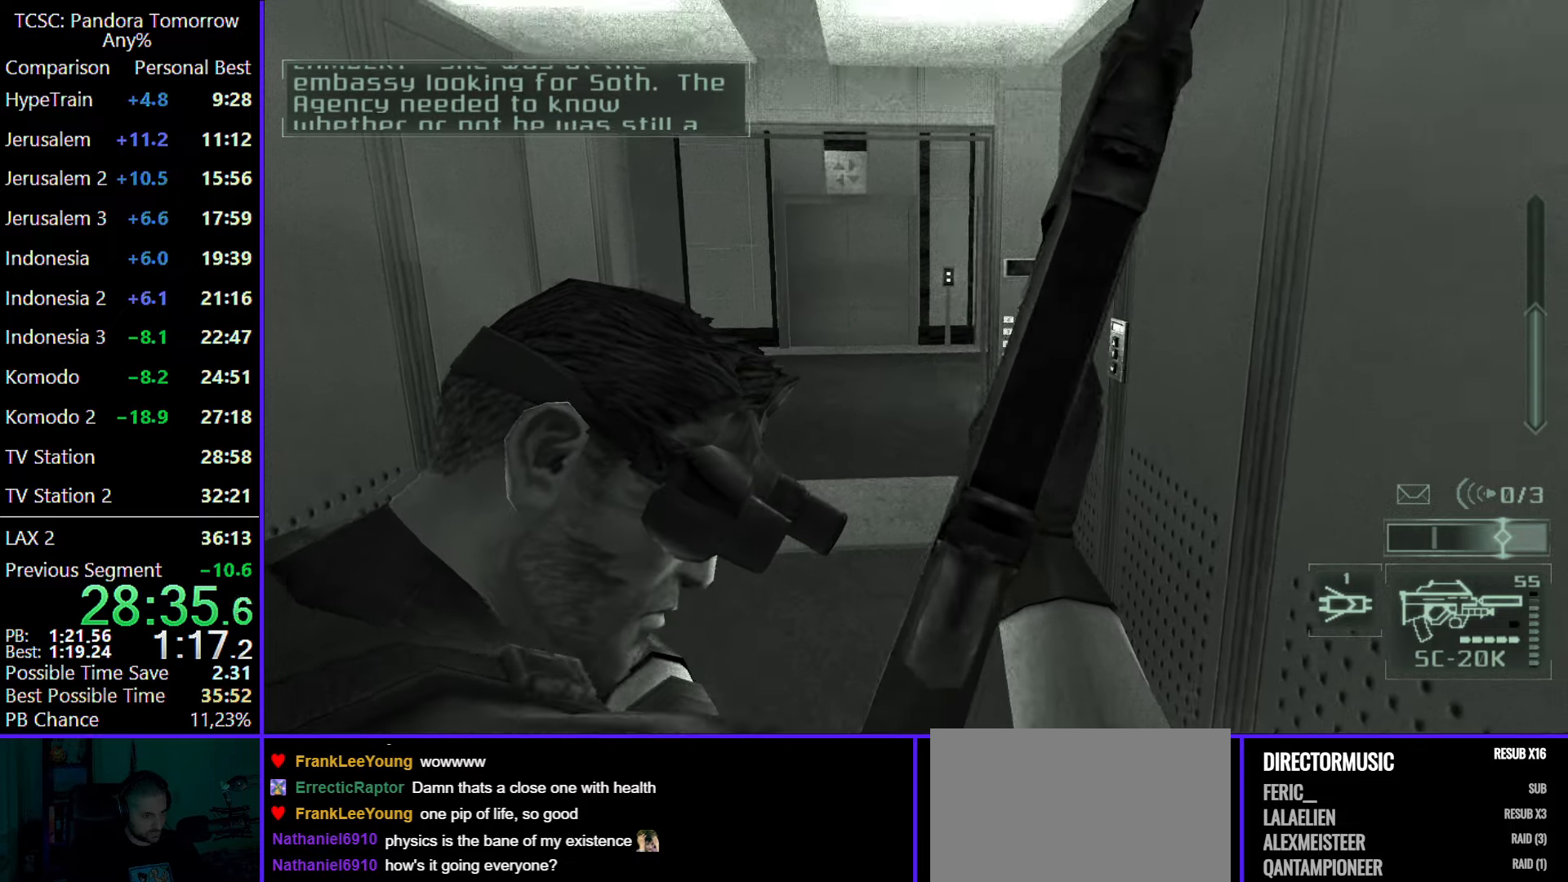
{"keys": ["w"], "mouse": [], "events": [[167, "s", "up"], [450, "w", "down"]]}
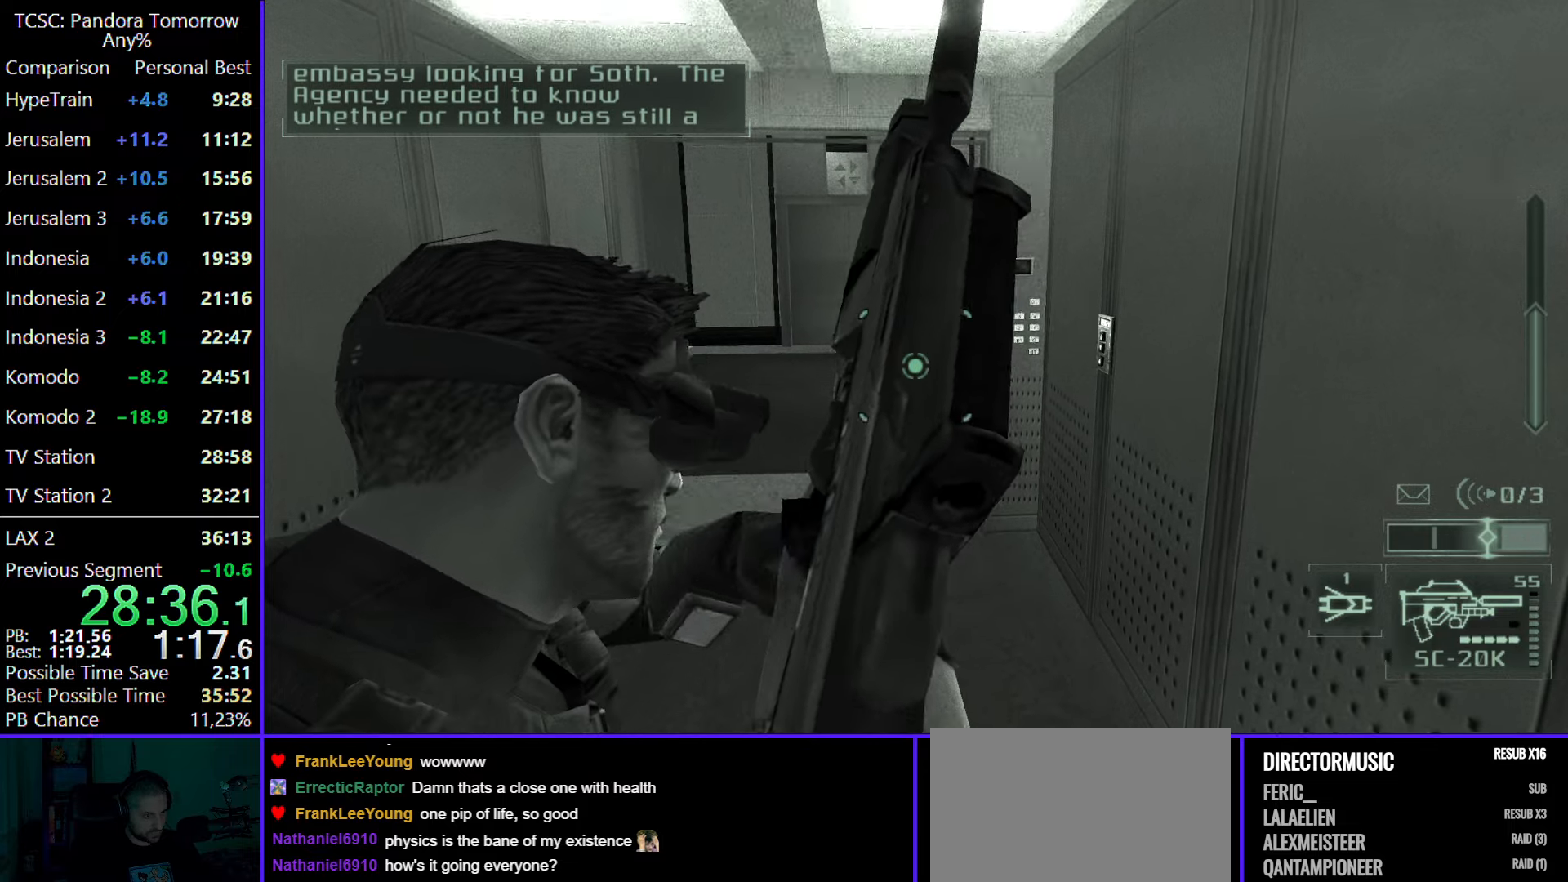
{"keys": ["w"], "mouse": [], "events": [[100, "d", "down"], [333, "d", "up"]]}
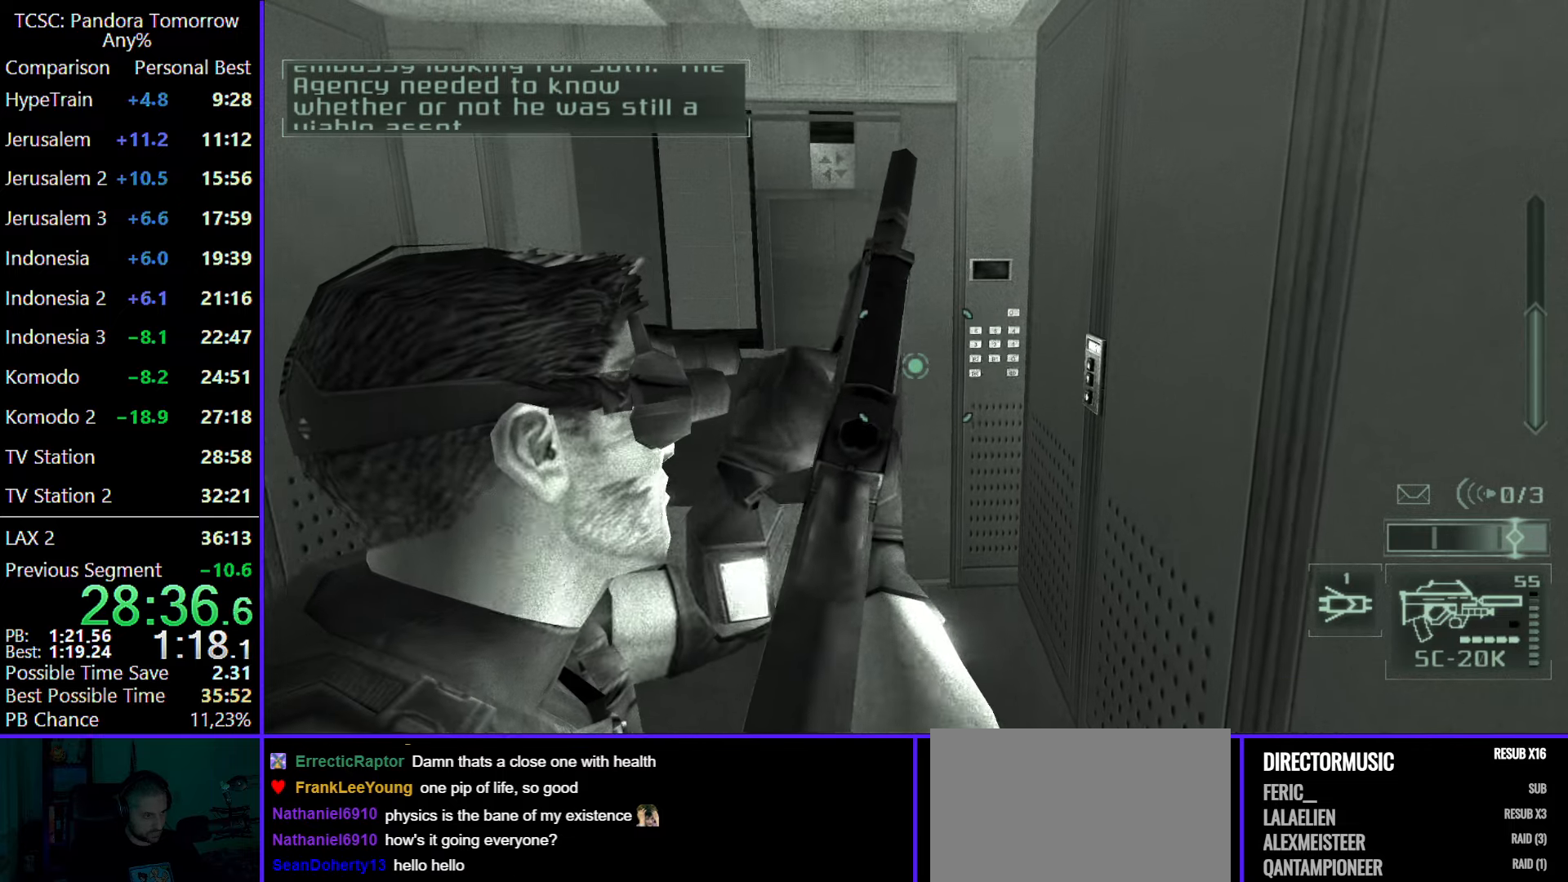
{"keys": ["d"], "mouse": [], "events": [[200, "a", "down"], [433, "w", "up"], [483, "a", "up"], [483, "d", "down"]]}
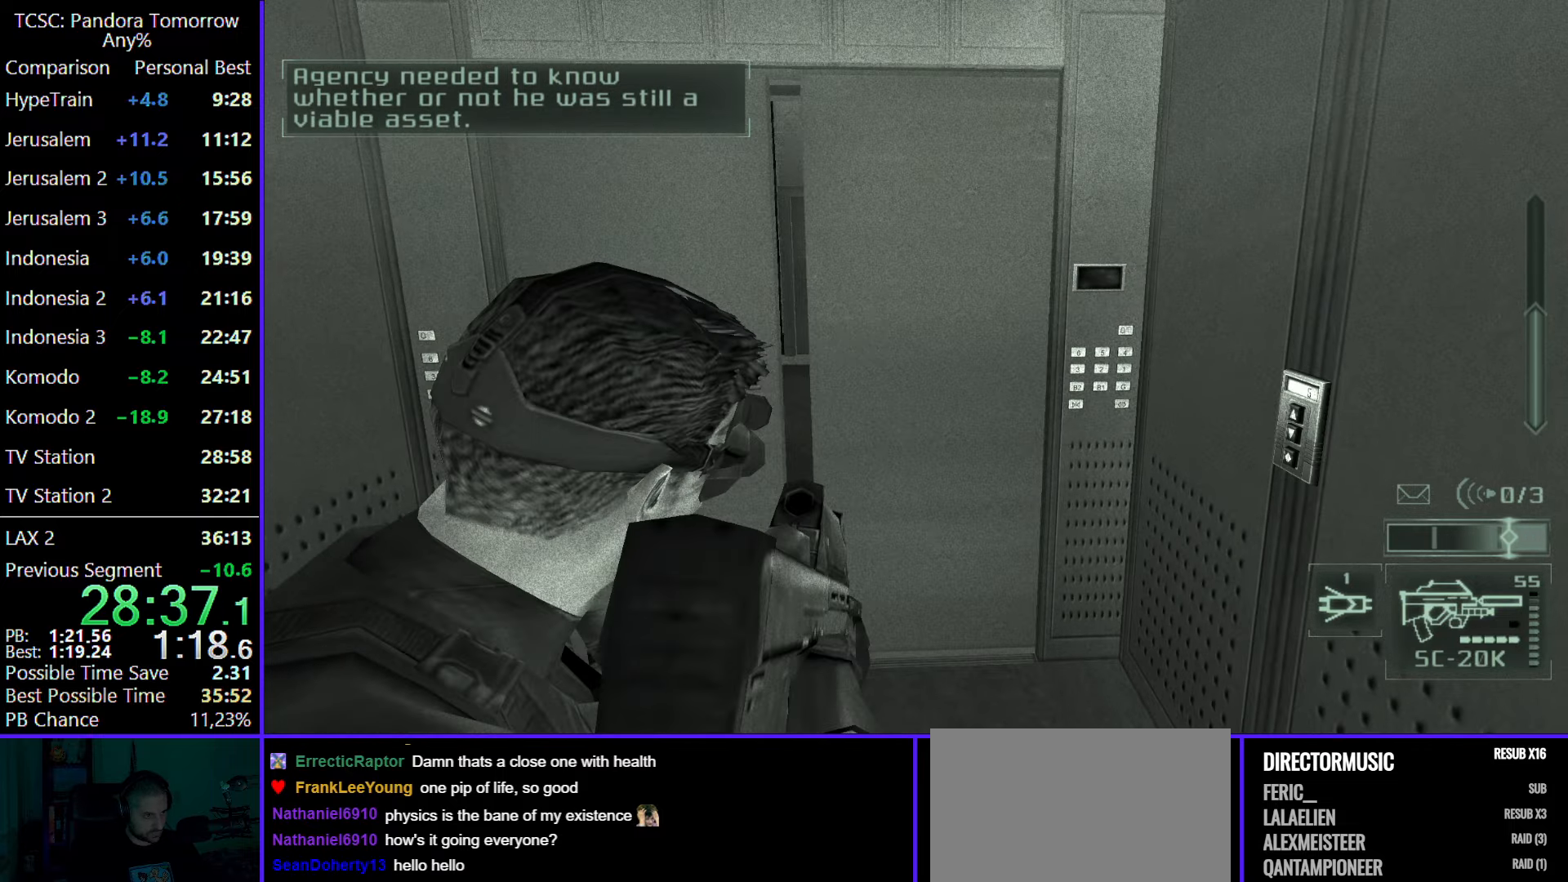
{"keys": ["a"], "mouse": [], "events": [[133, "s", "down"], [183, "d", "up"], [317, "mouse_right", "down"], [450, "a", "down"], [450, "mouse_right", "up"], [500, "s", "up"]]}
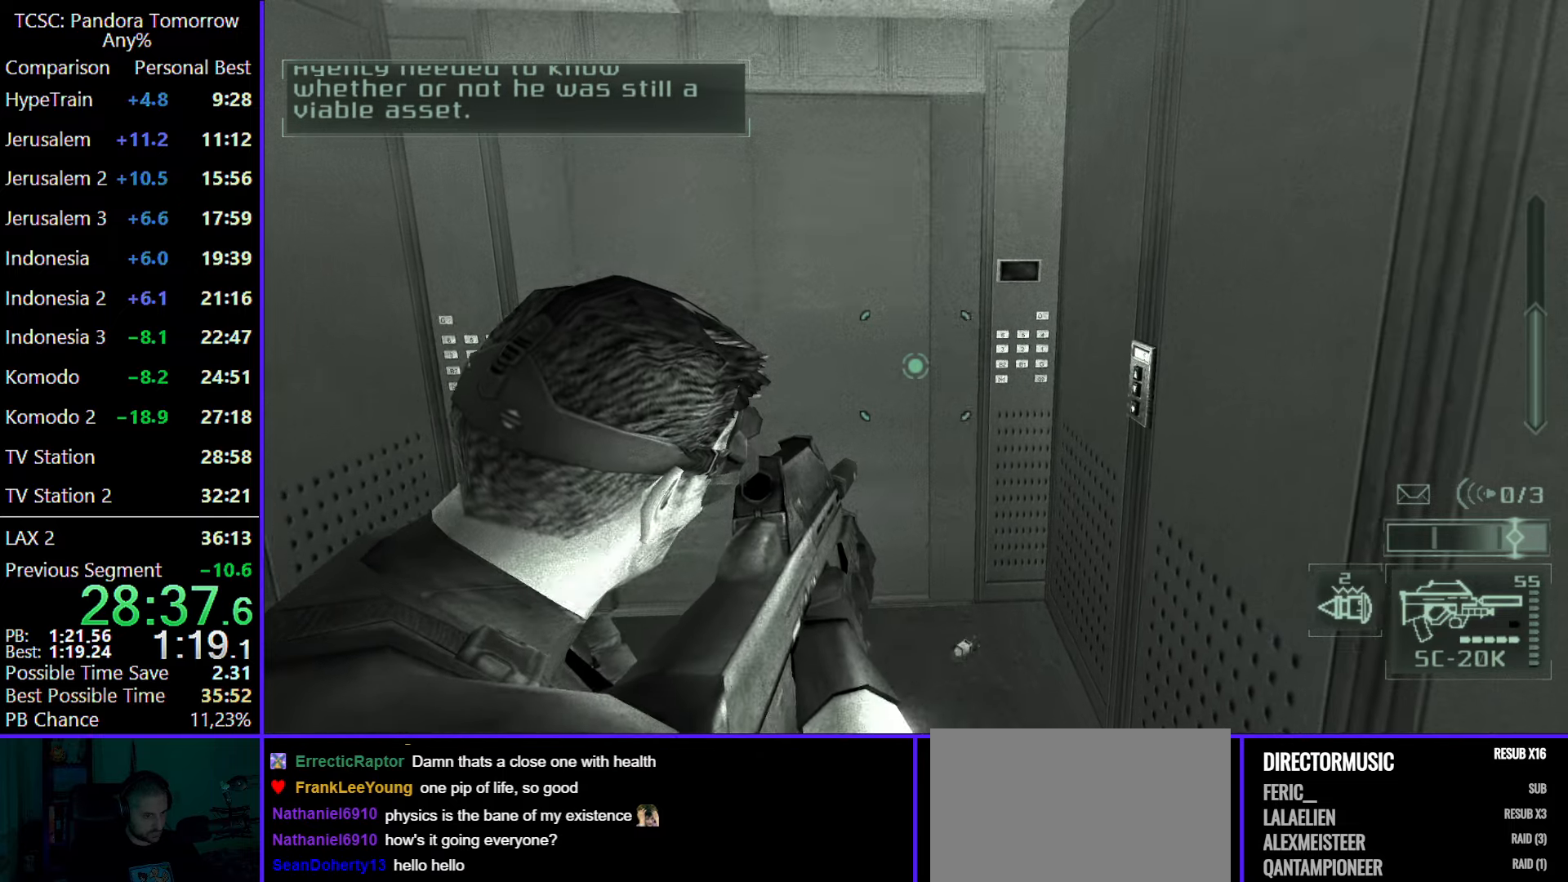
{"keys": ["w"], "mouse": [], "events": [[150, "w", "down"], [183, "a", "up"], [367, "d", "down"], [467, "d", "up"]]}
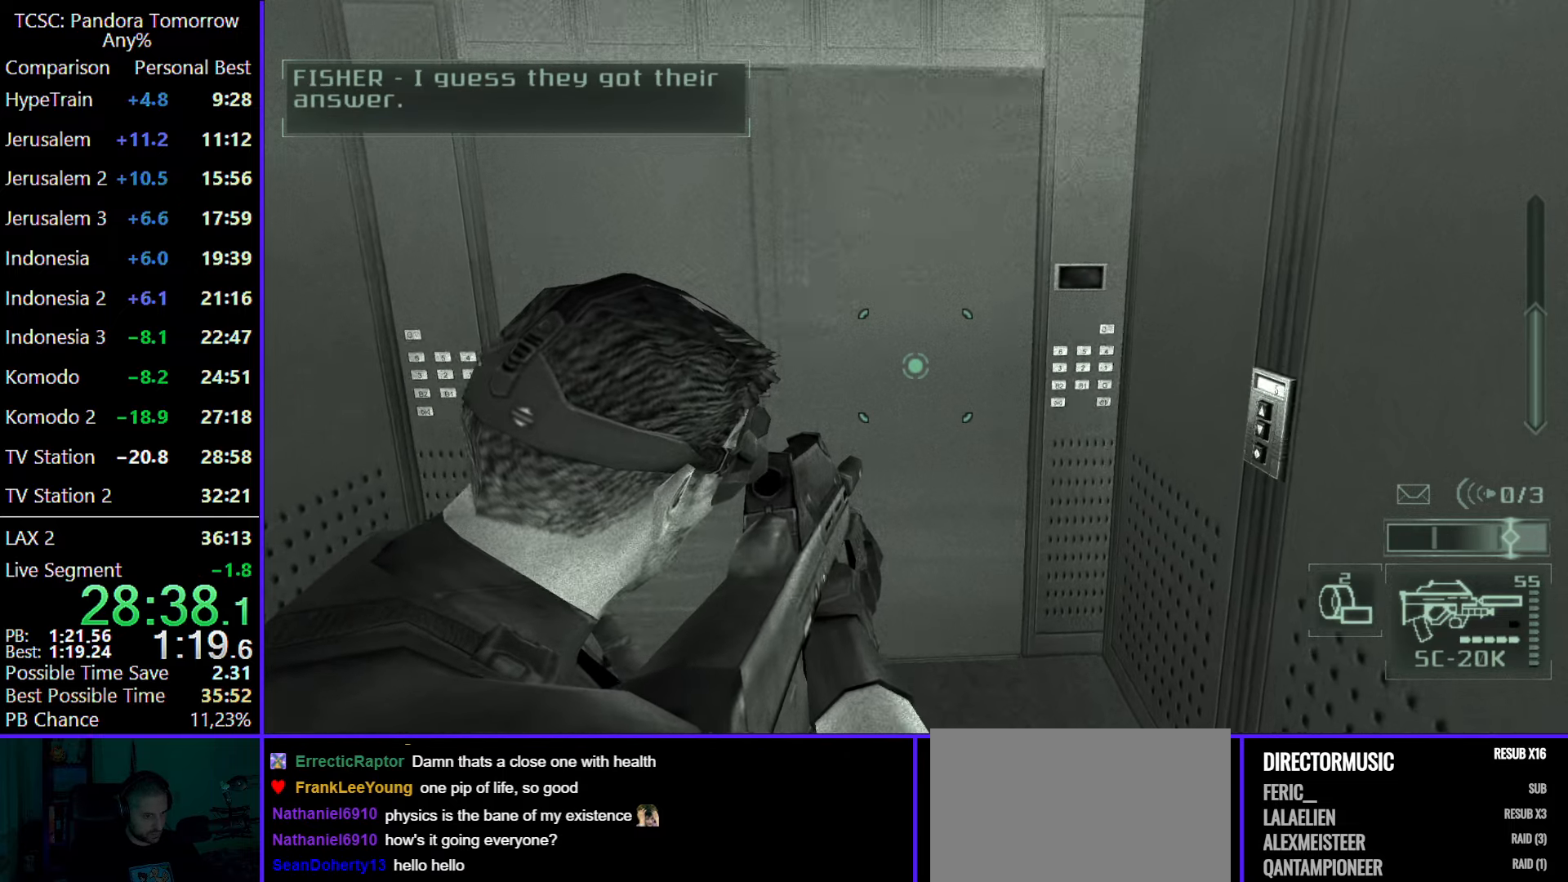
{"keys": [], "mouse": [], "events": [[250, "w", "up"]]}
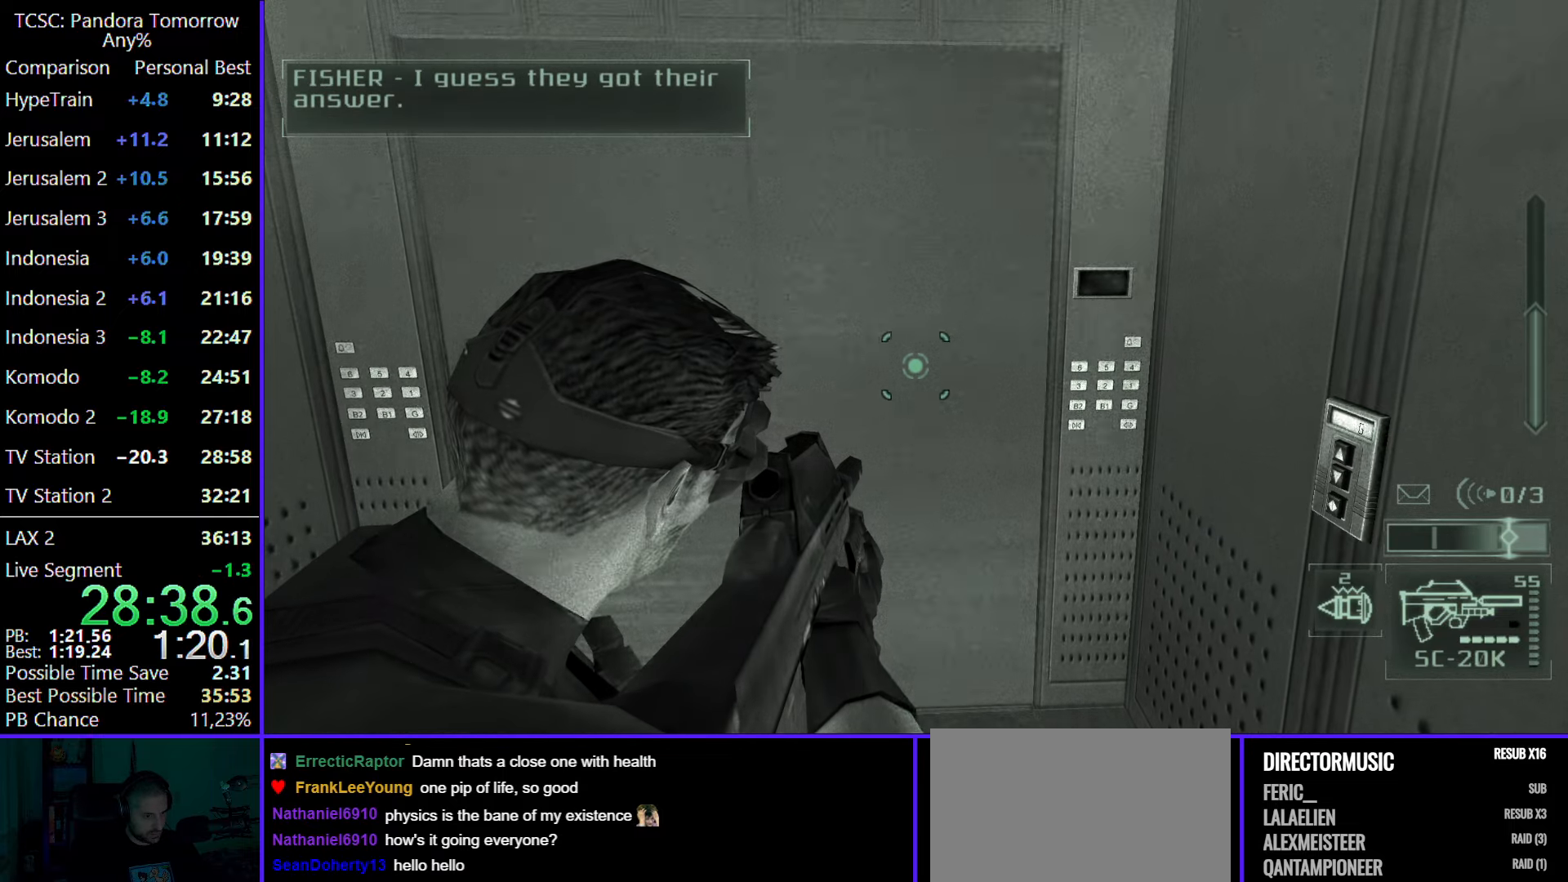
{"keys": [], "mouse": [], "events": [[167, "w", "down"], [317, "w", "up"]]}
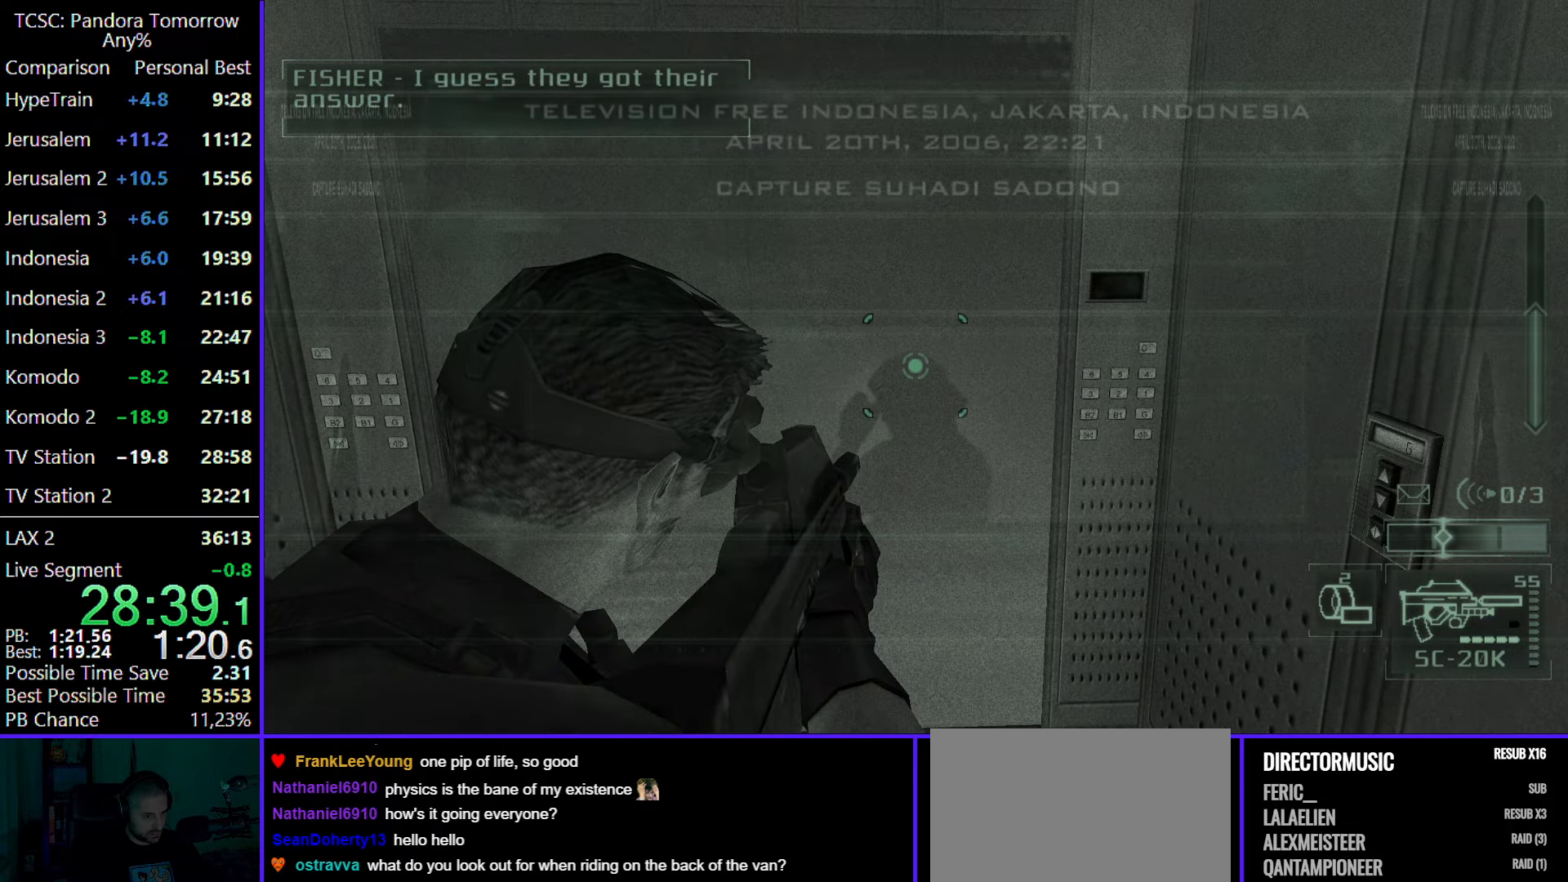
{"keys": [], "mouse": [], "events": [[333, "mouse_left", "down"], [417, "mouse_left", "up"]]}
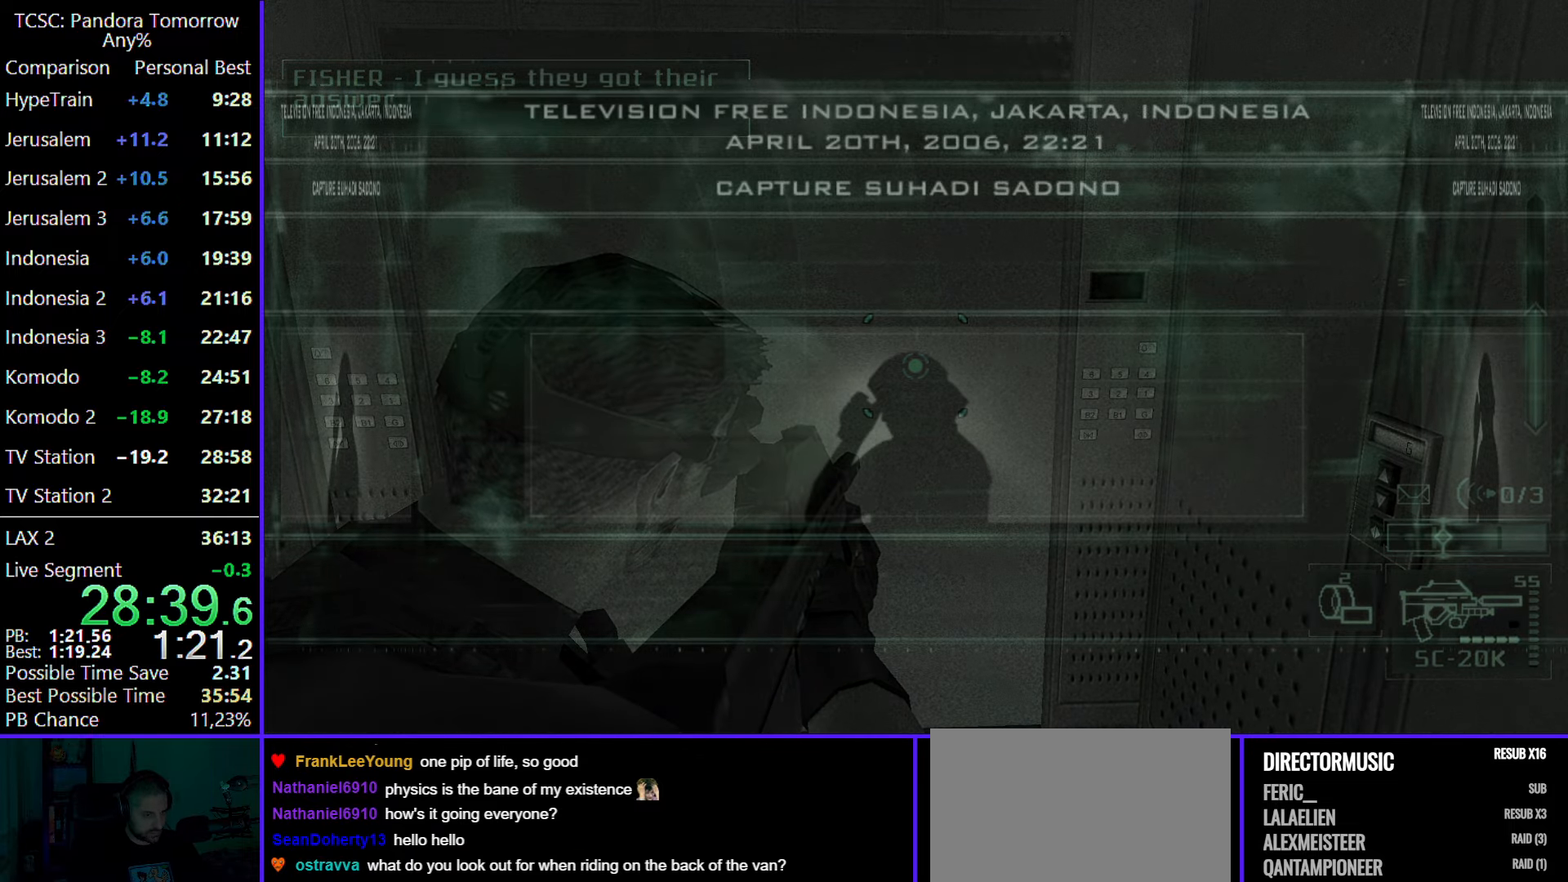
{"keys": [], "mouse": [], "events": [[17, "mouse_left", "down"], [117, "mouse_left", "up"], [167, "mouse_left", "down"], [300, "mouse_left", "up"], [350, "mouse_left", "down"], [483, "mouse_left", "up"]]}
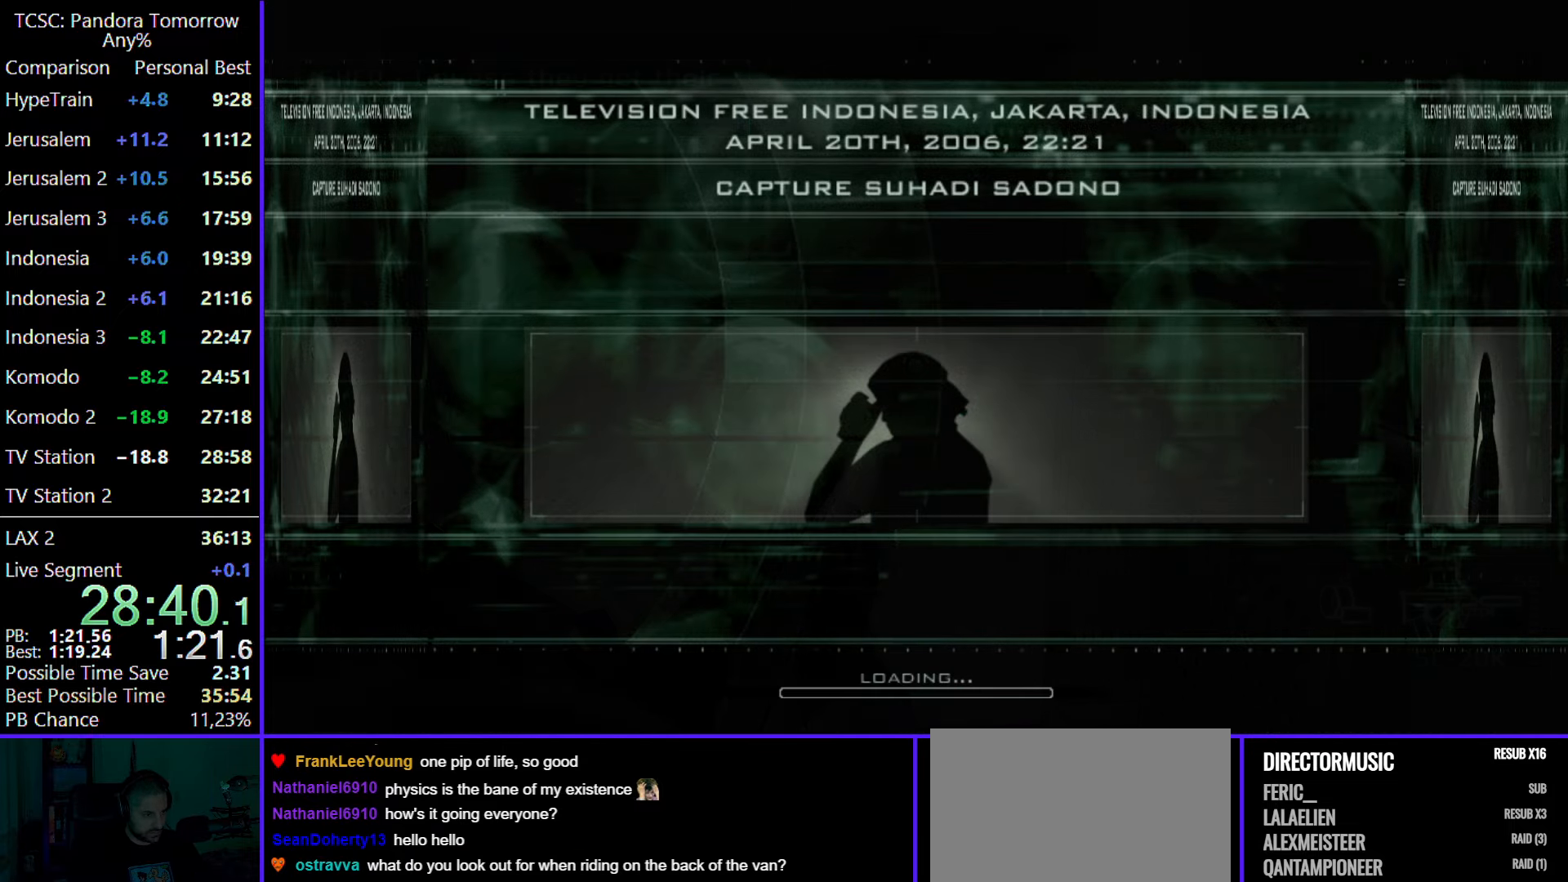
{"keys": ["w"], "mouse": ["left"], "events": [[33, "w", "down"], [83, "mouse_left", "down"], [167, "mouse_left", "up"], [267, "mouse_left", "down"], [367, "mouse_left", "up"], [450, "mouse_left", "down"]]}
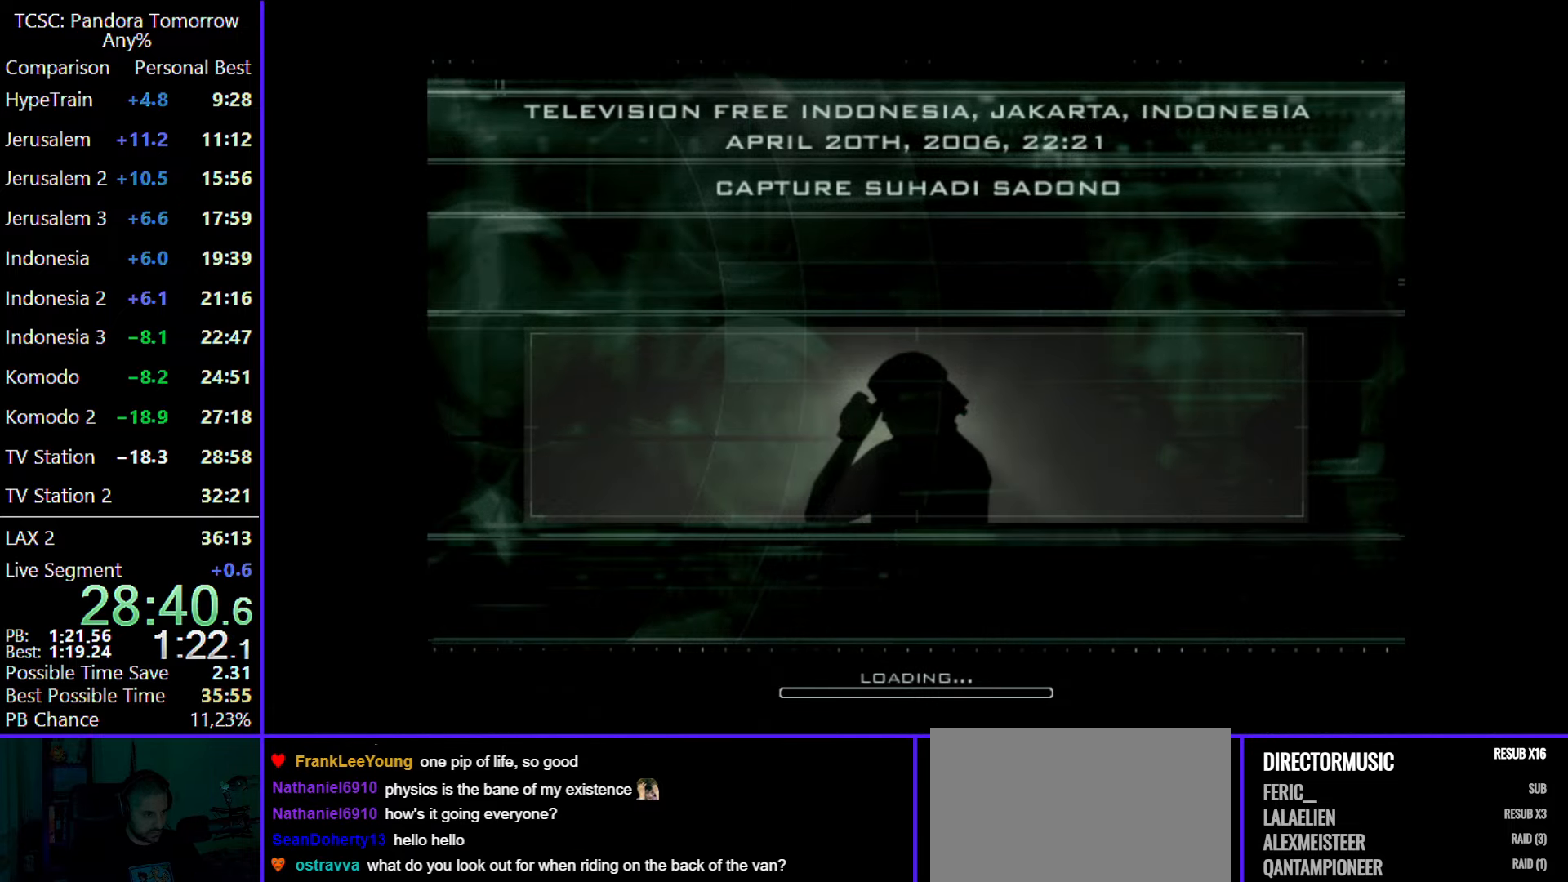
{"keys": ["w"], "mouse": [], "events": [[50, "mouse_left", "up"], [133, "mouse_left", "down"], [233, "mouse_left", "up"], [317, "mouse_left", "down"], [417, "mouse_left", "up"]]}
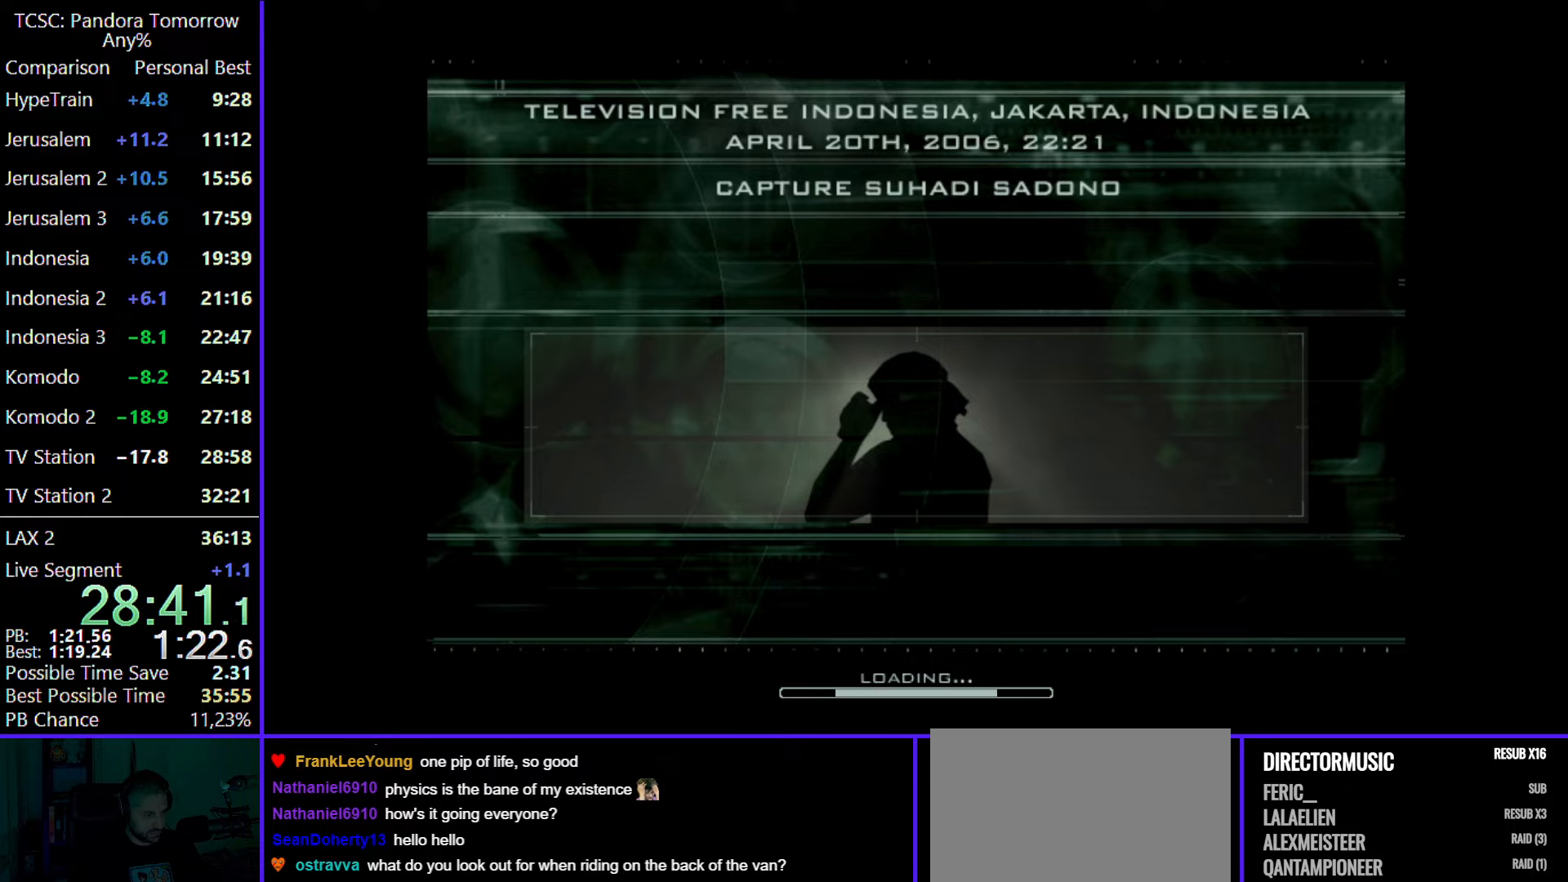
{"keys": ["w"], "mouse": [], "events": [[17, "mouse_left", "down"], [100, "mouse_left", "up"], [150, "mouse_left", "down"], [250, "mouse_left", "up"], [350, "mouse_left", "down"], [433, "mouse_left", "up"]]}
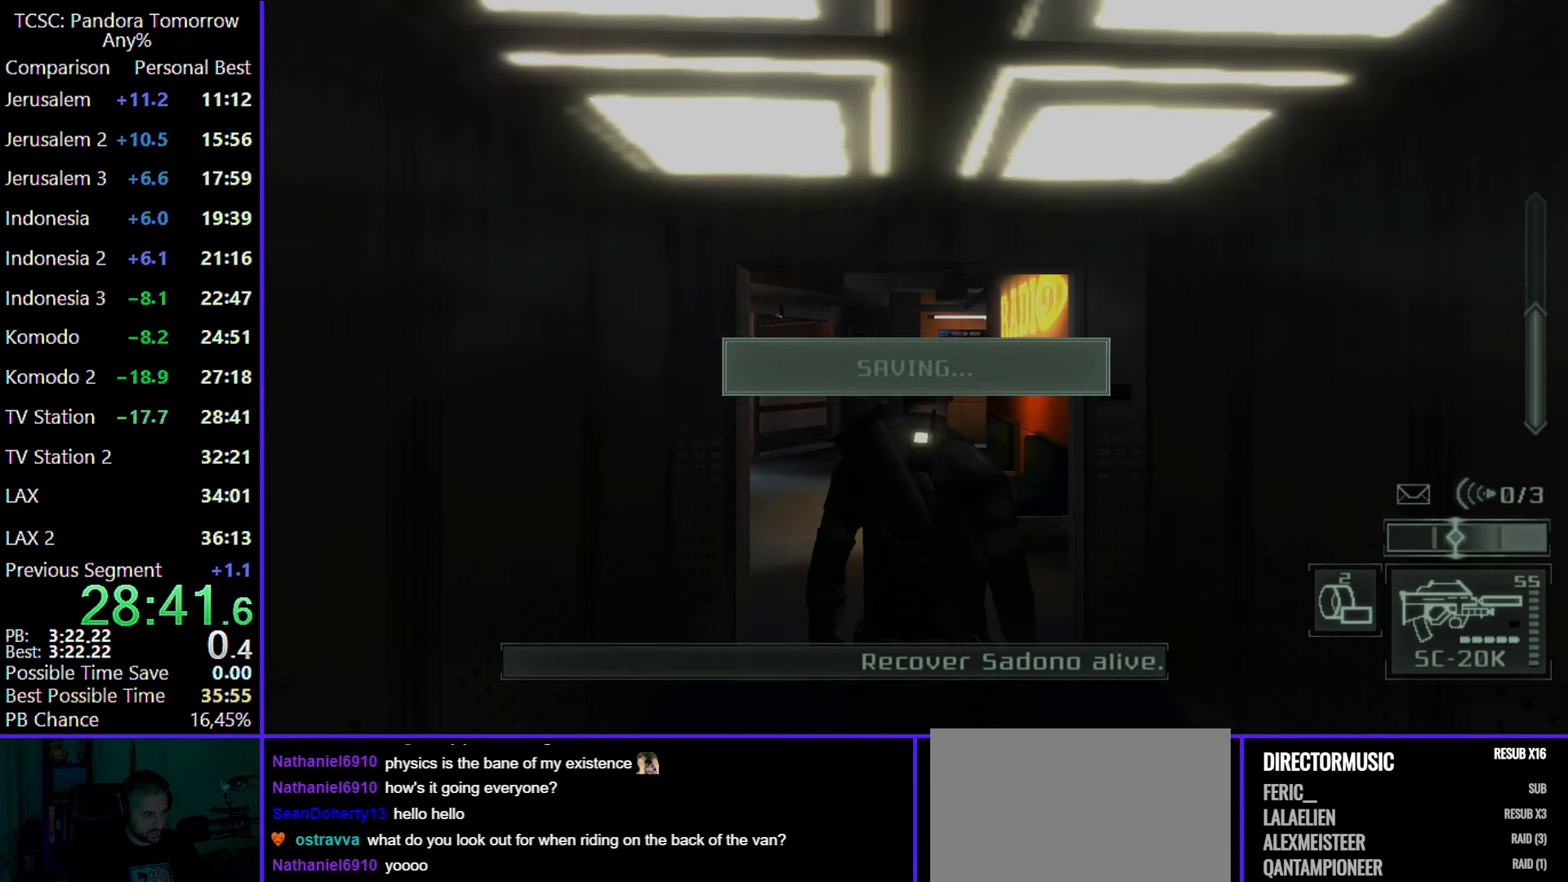
{"keys": ["w"], "mouse": ["wheel"], "events": [[83, "w", "up"], [217, "mouse_wheel", "down"], [317, "mouse_wheel", "up"], [450, "w", "down"], [500, "mouse_wheel", "down"]]}
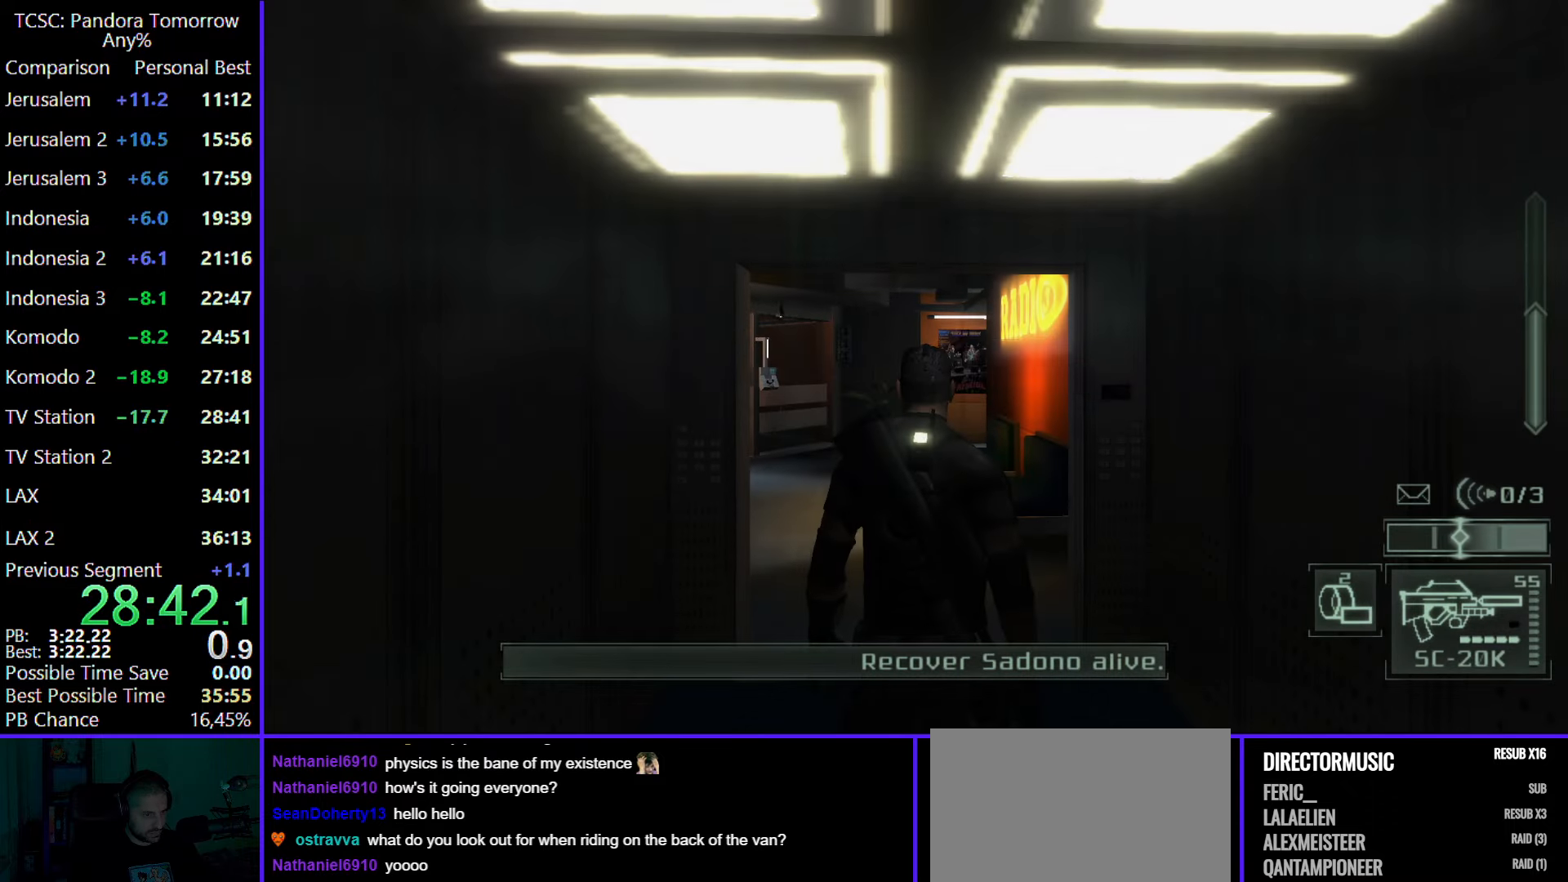
{"keys": ["w"], "mouse": [], "events": [[100, "mouse_wheel", "up"], [183, "mouse_wheel", "down"], [333, "mouse_wheel", "up"]]}
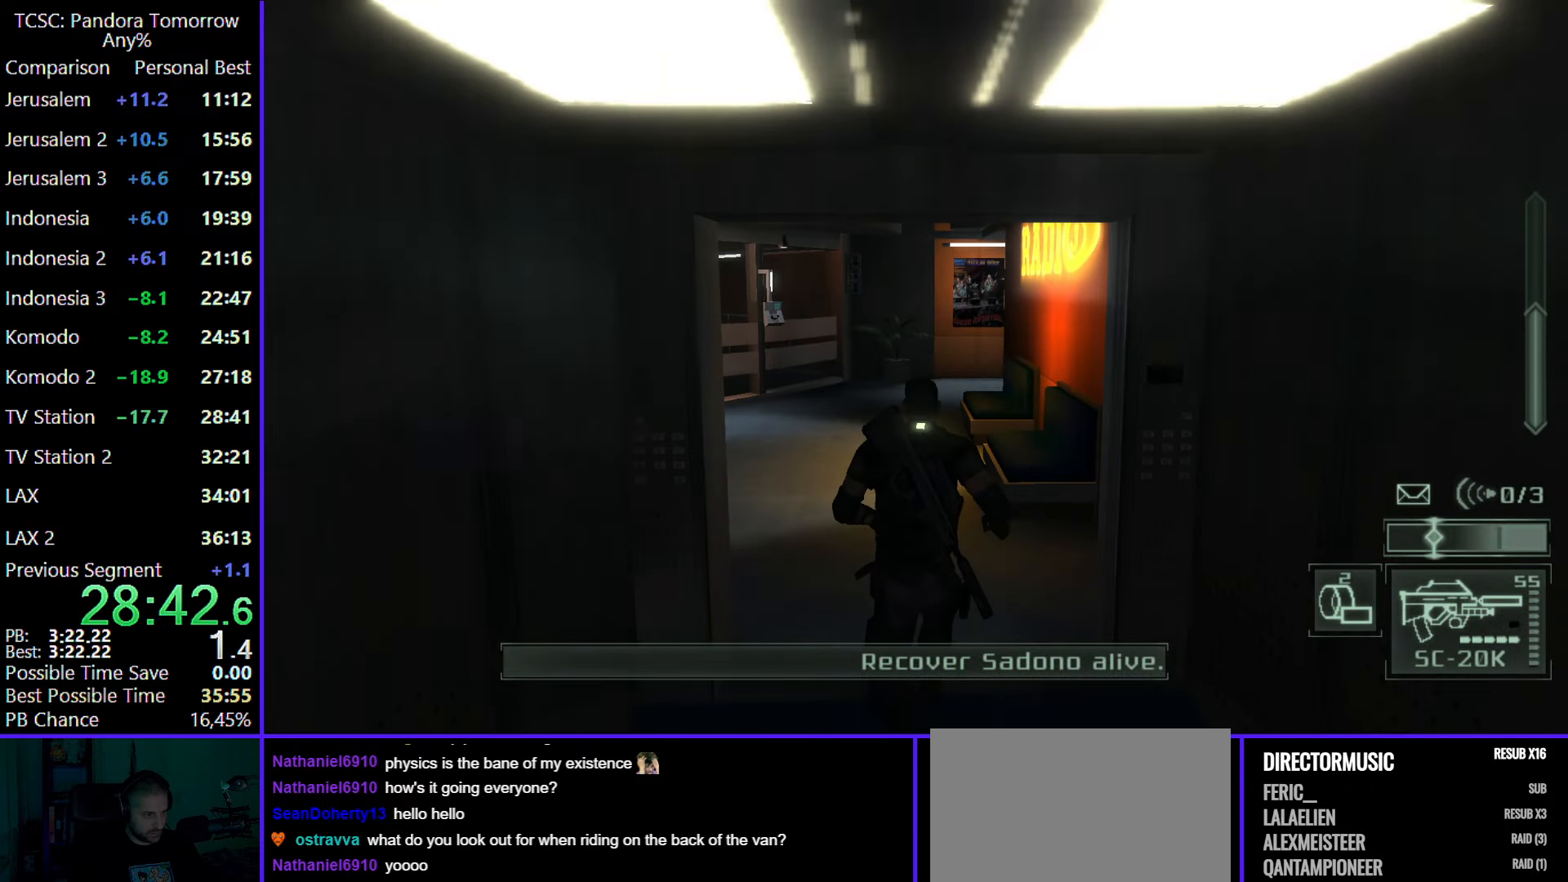
{"keys": ["w"], "mouse": [], "events": [[17, "mouse_wheel", "down"], [150, "mouse_wheel", "up"]]}
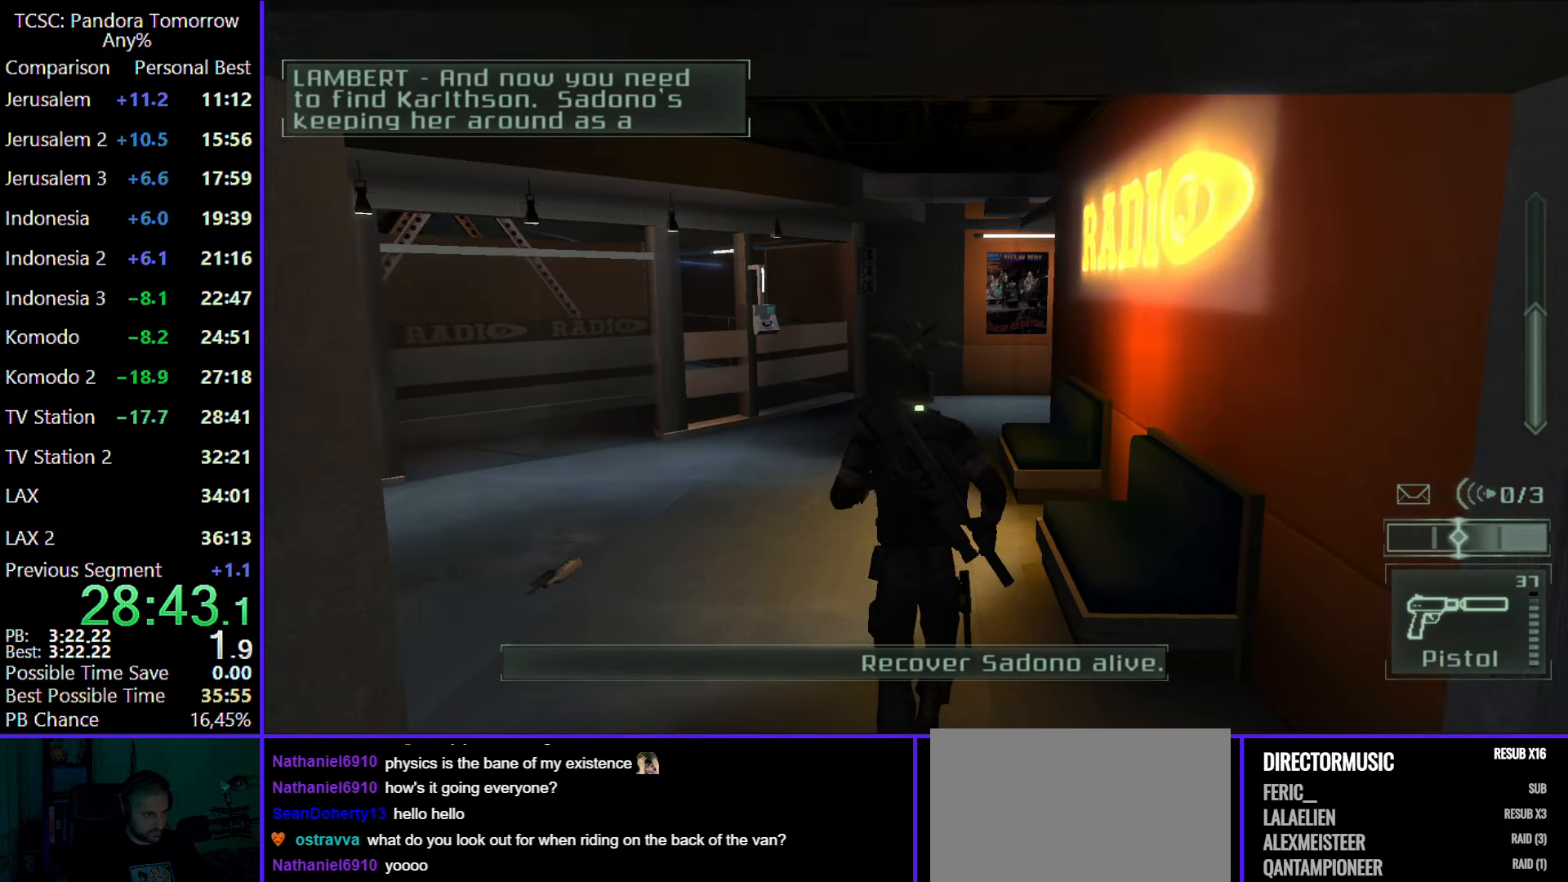
{"keys": ["w"], "mouse": ["wheel"], "events": [[183, "mouse_wheel", "down"], [317, "mouse_wheel", "up"], [450, "mouse_wheel", "down"]]}
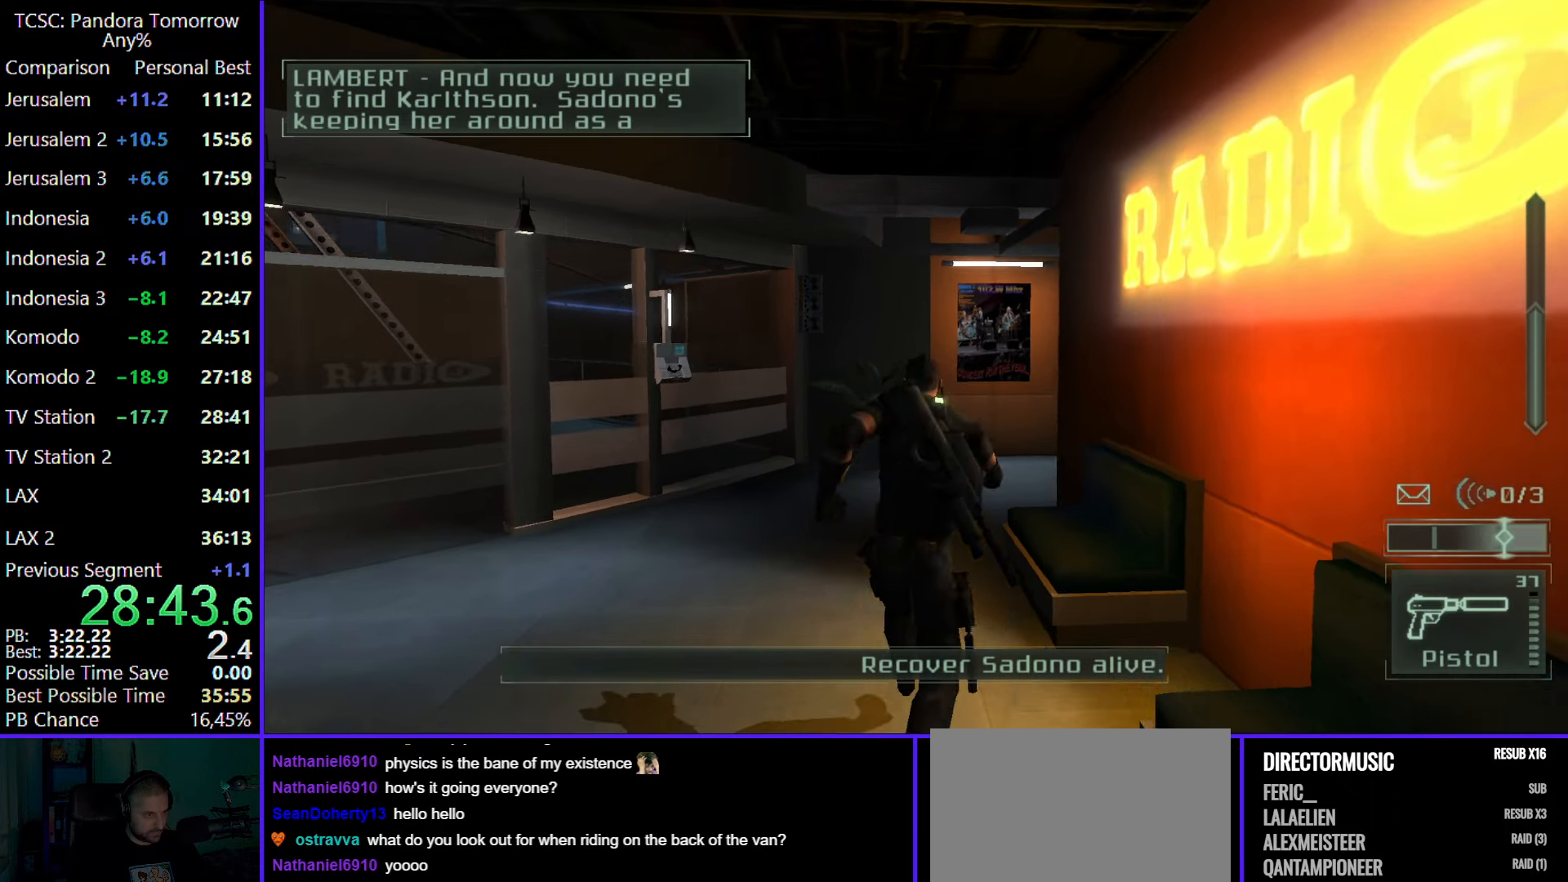
{"keys": ["w"], "mouse": [], "events": [[50, "e", "down"], [100, "mouse_wheel", "up"], [150, "e", "up"], [283, "a", "down"], [367, "a", "up"]]}
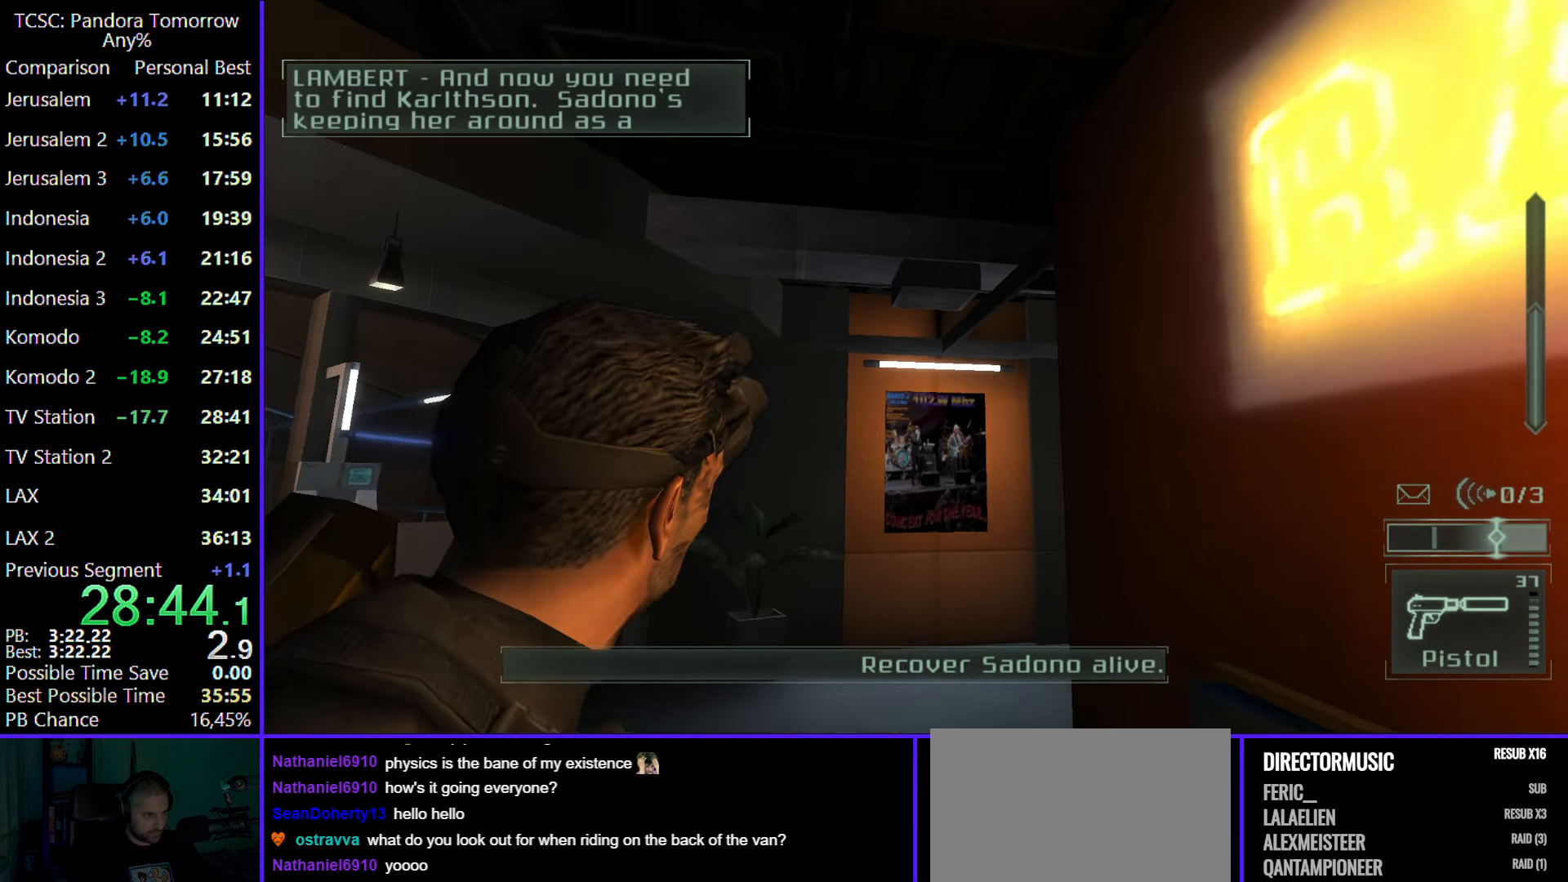
{"keys": ["w"], "mouse": ["left"], "events": [[167, "mouse_right", "down"], [250, "mouse_right", "up"], [483, "mouse_left", "down"]]}
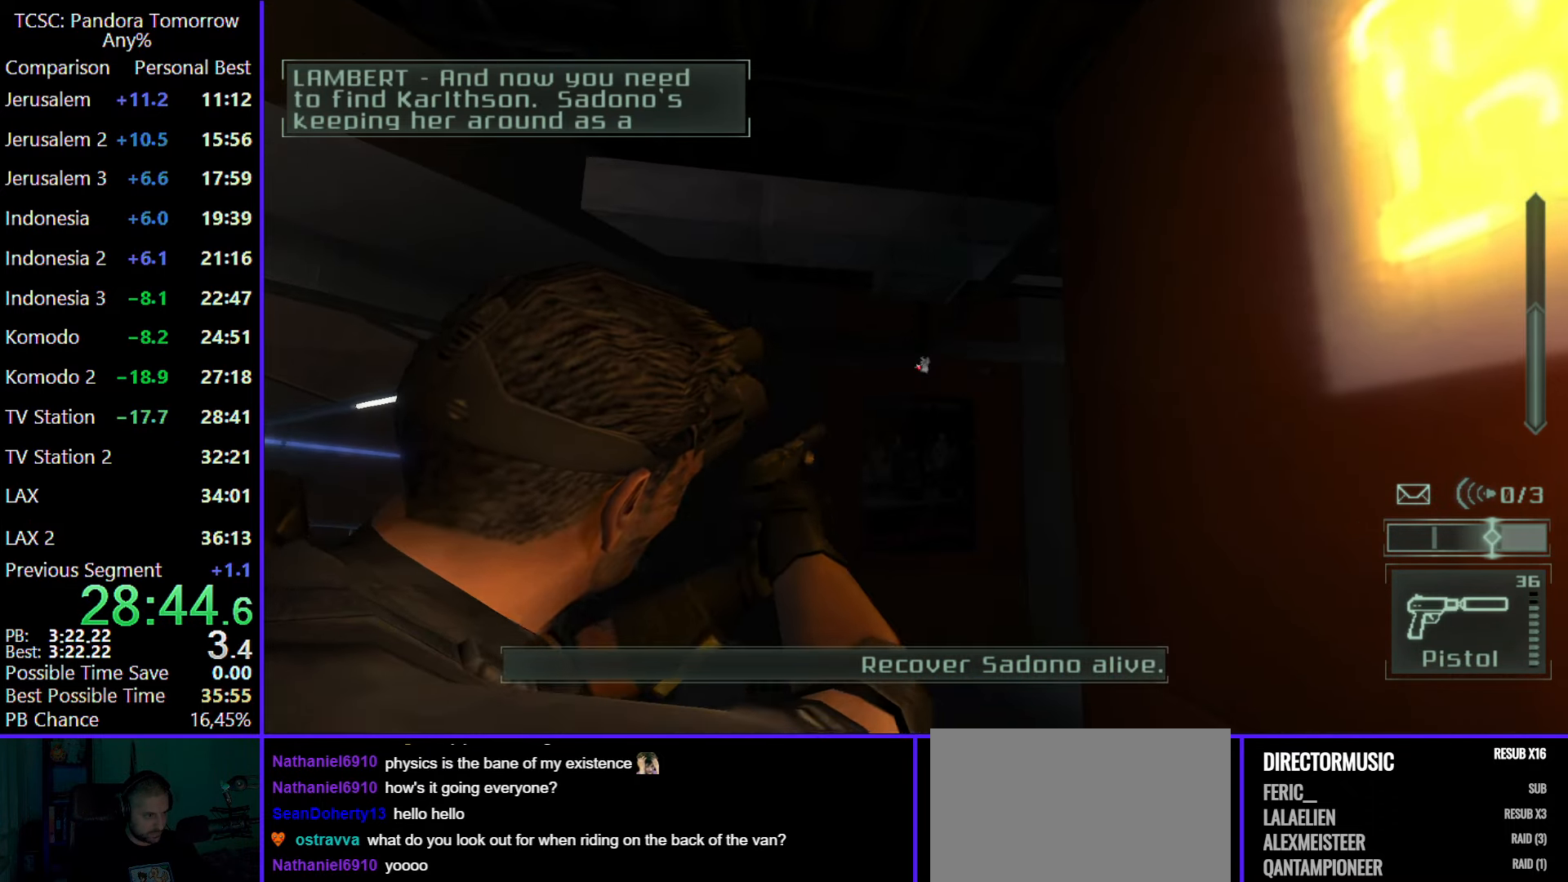
{"keys": ["a", "w"], "mouse": [], "events": [[67, "mouse_left", "up"], [167, "e", "down"], [267, "e", "up"], [367, "mouse_wheel", "down"], [417, "a", "down"], [467, "mouse_wheel", "up"]]}
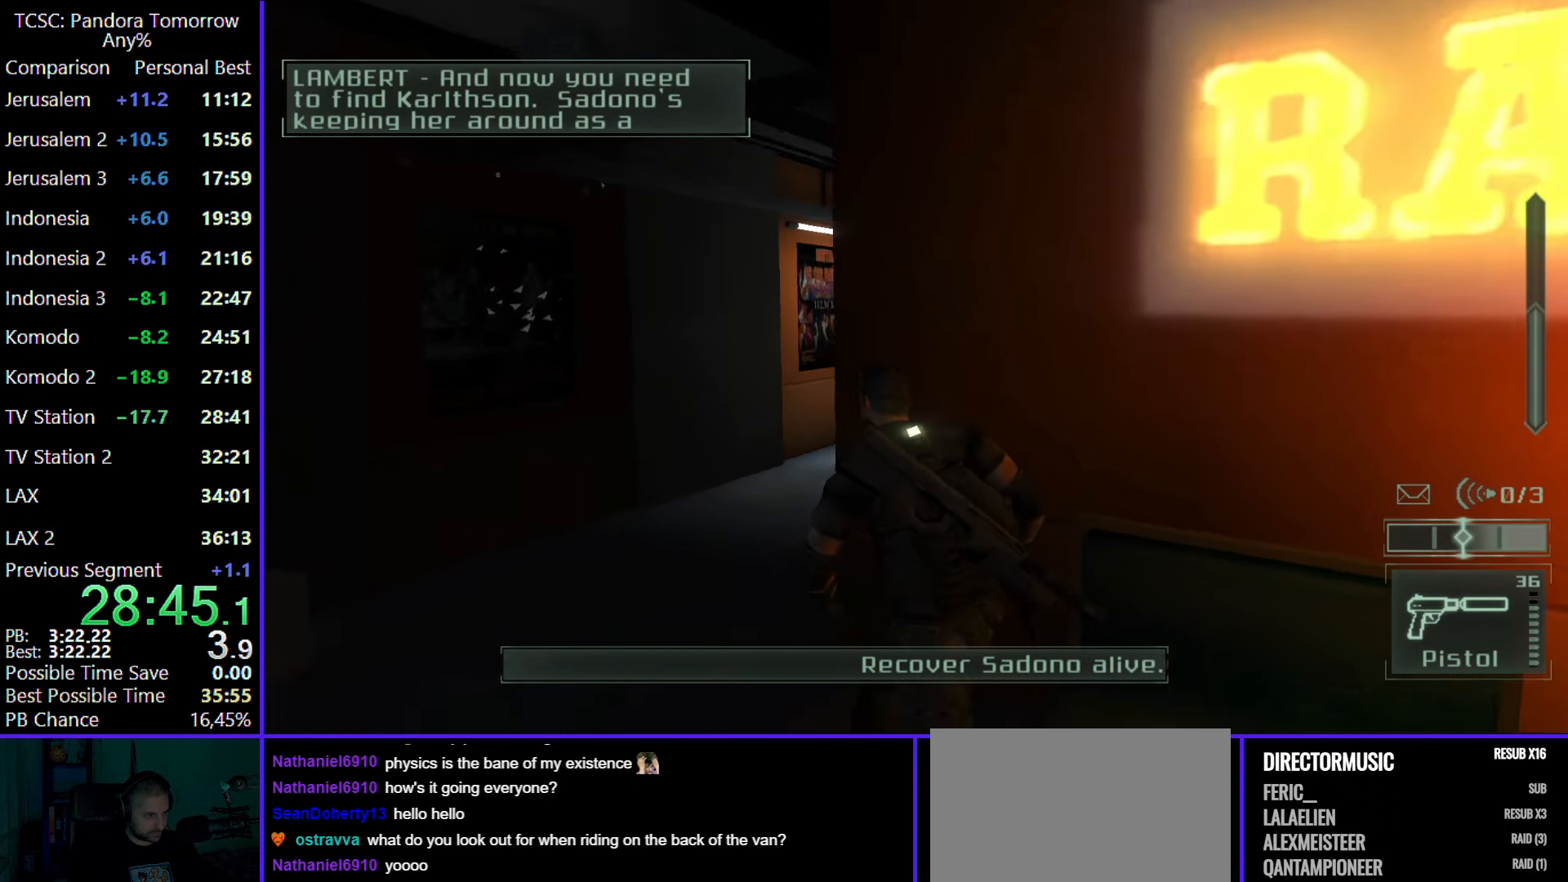
{"keys": ["w"], "mouse": [], "events": [[367, "a", "up"]]}
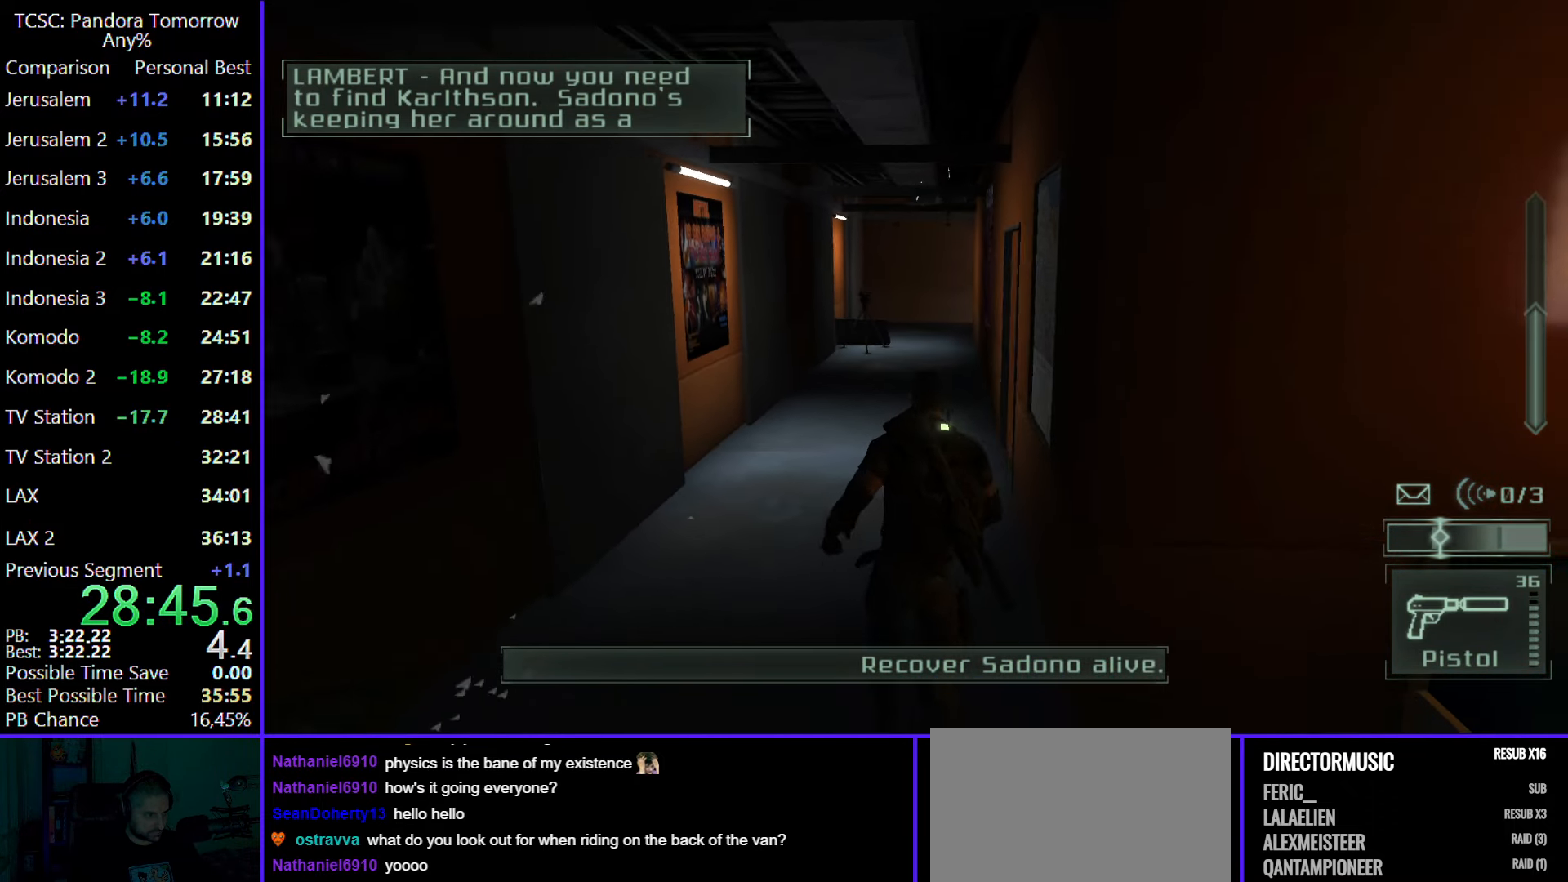
{"keys": ["w"], "mouse": [], "events": [[300, "mouse_wheel", "down"], [433, "mouse_wheel", "up"]]}
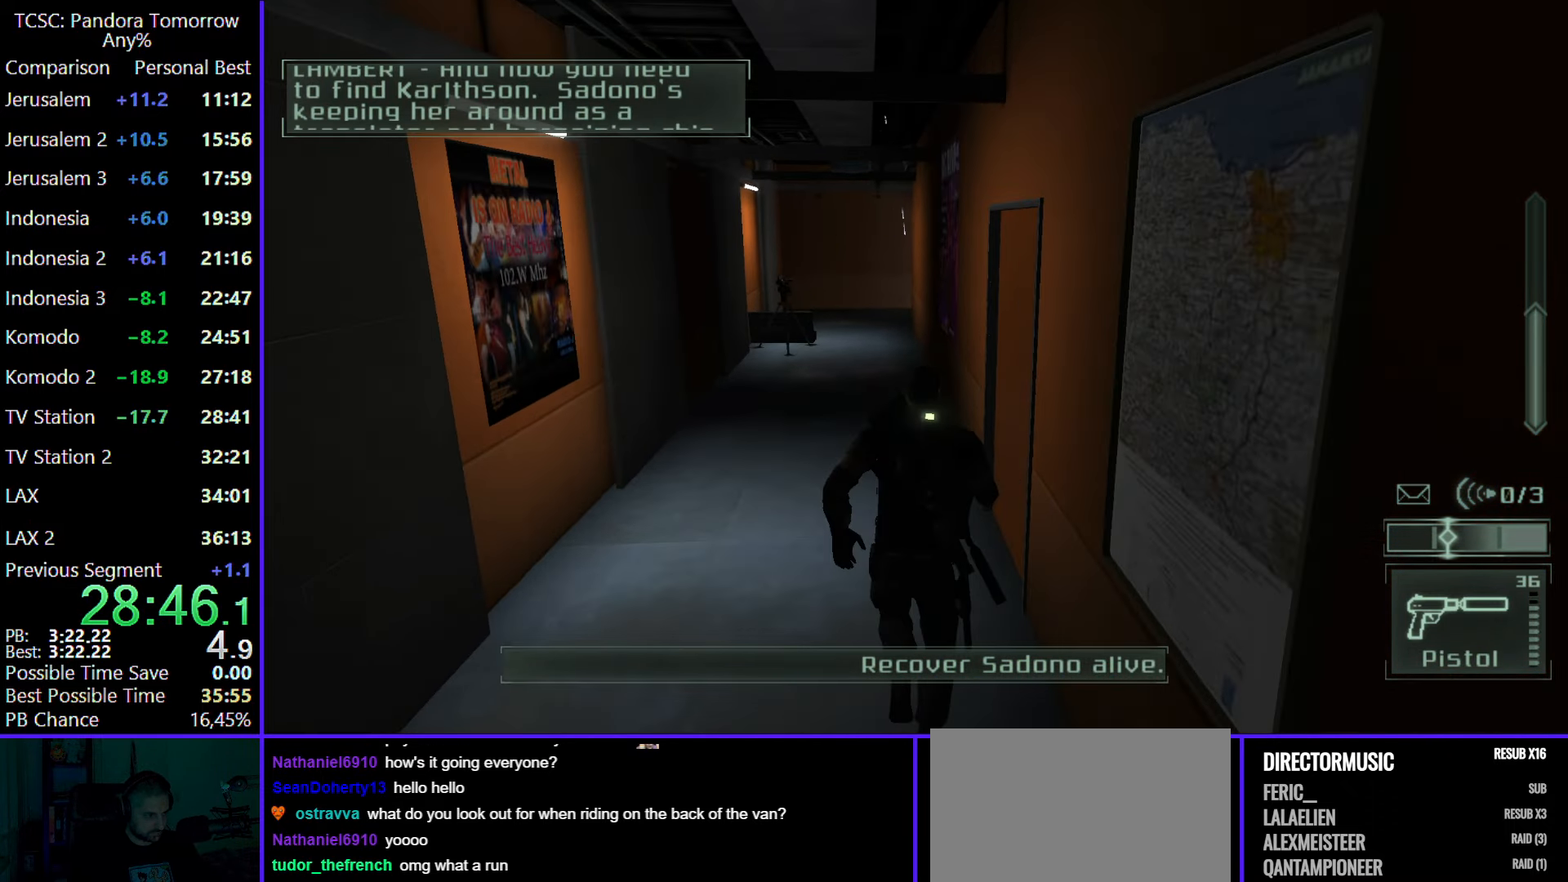
{"keys": ["w"], "mouse": [], "events": []}
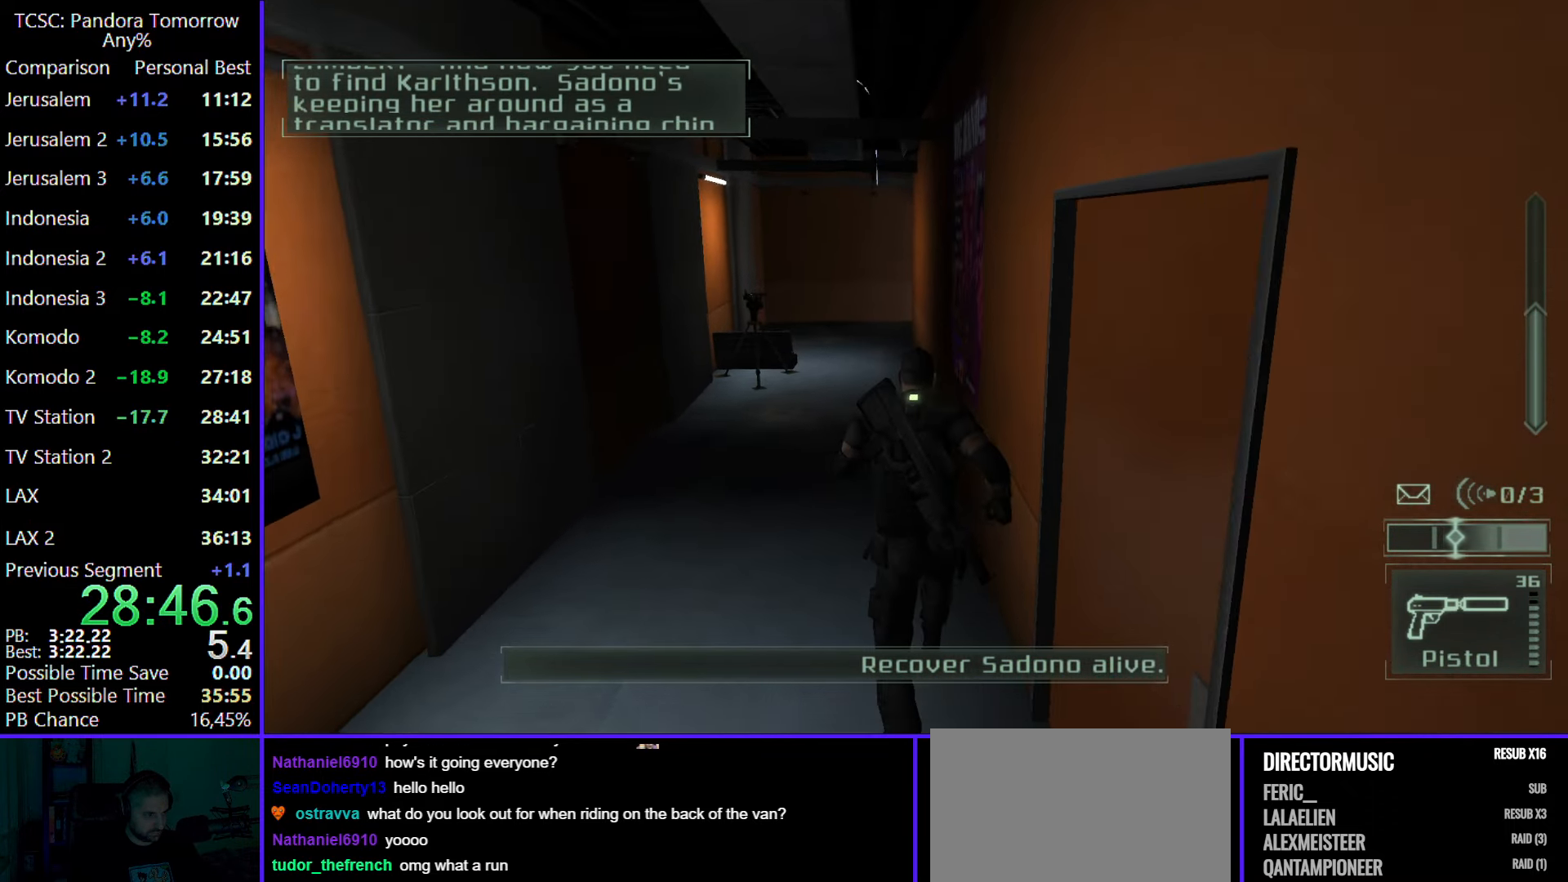
{"keys": ["a", "w"], "mouse": [], "events": [[417, "a", "down"]]}
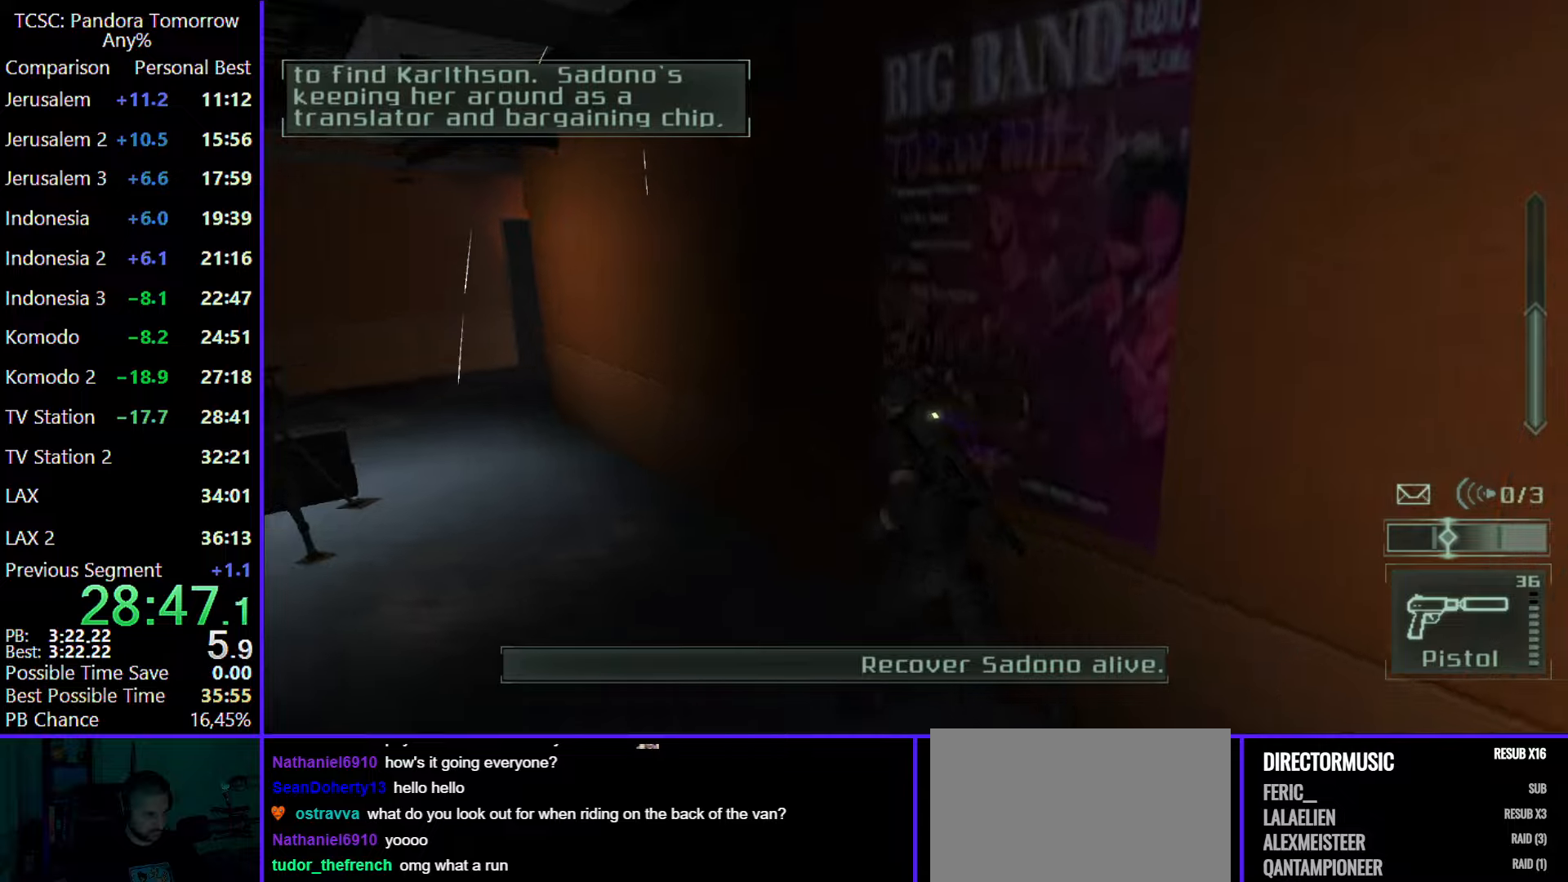
{"keys": ["a", "w"], "mouse": [], "events": [[100, "mouse_wheel", "down"], [200, "mouse_wheel", "up"]]}
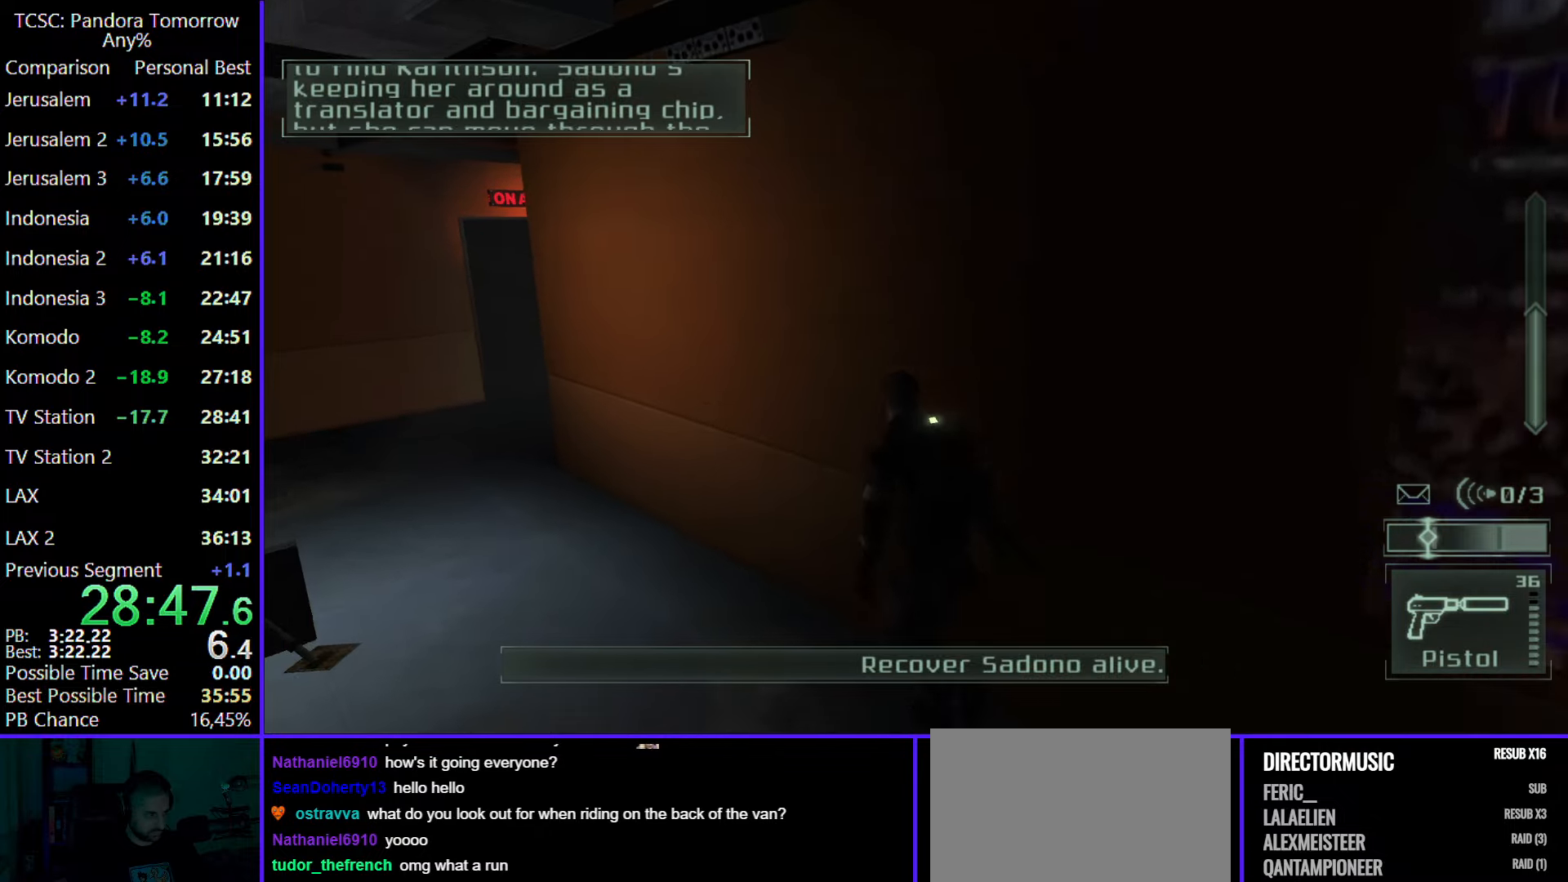
{"keys": ["a", "w"], "mouse": [], "events": [[217, "mouse_wheel", "down"], [317, "mouse_wheel", "up"]]}
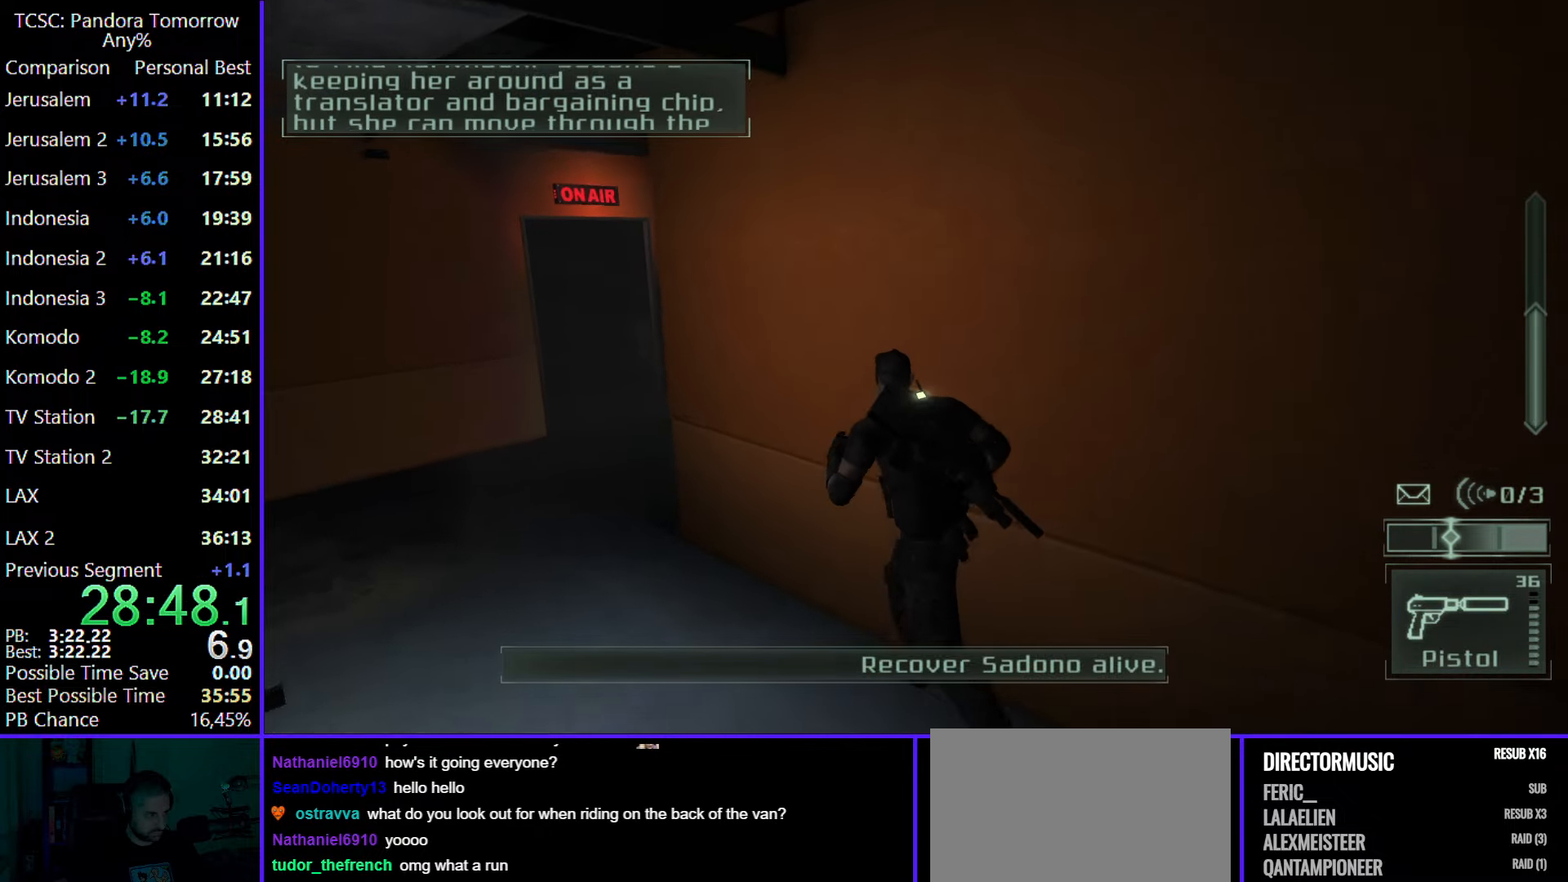
{"keys": ["a", "w"], "mouse": [], "events": []}
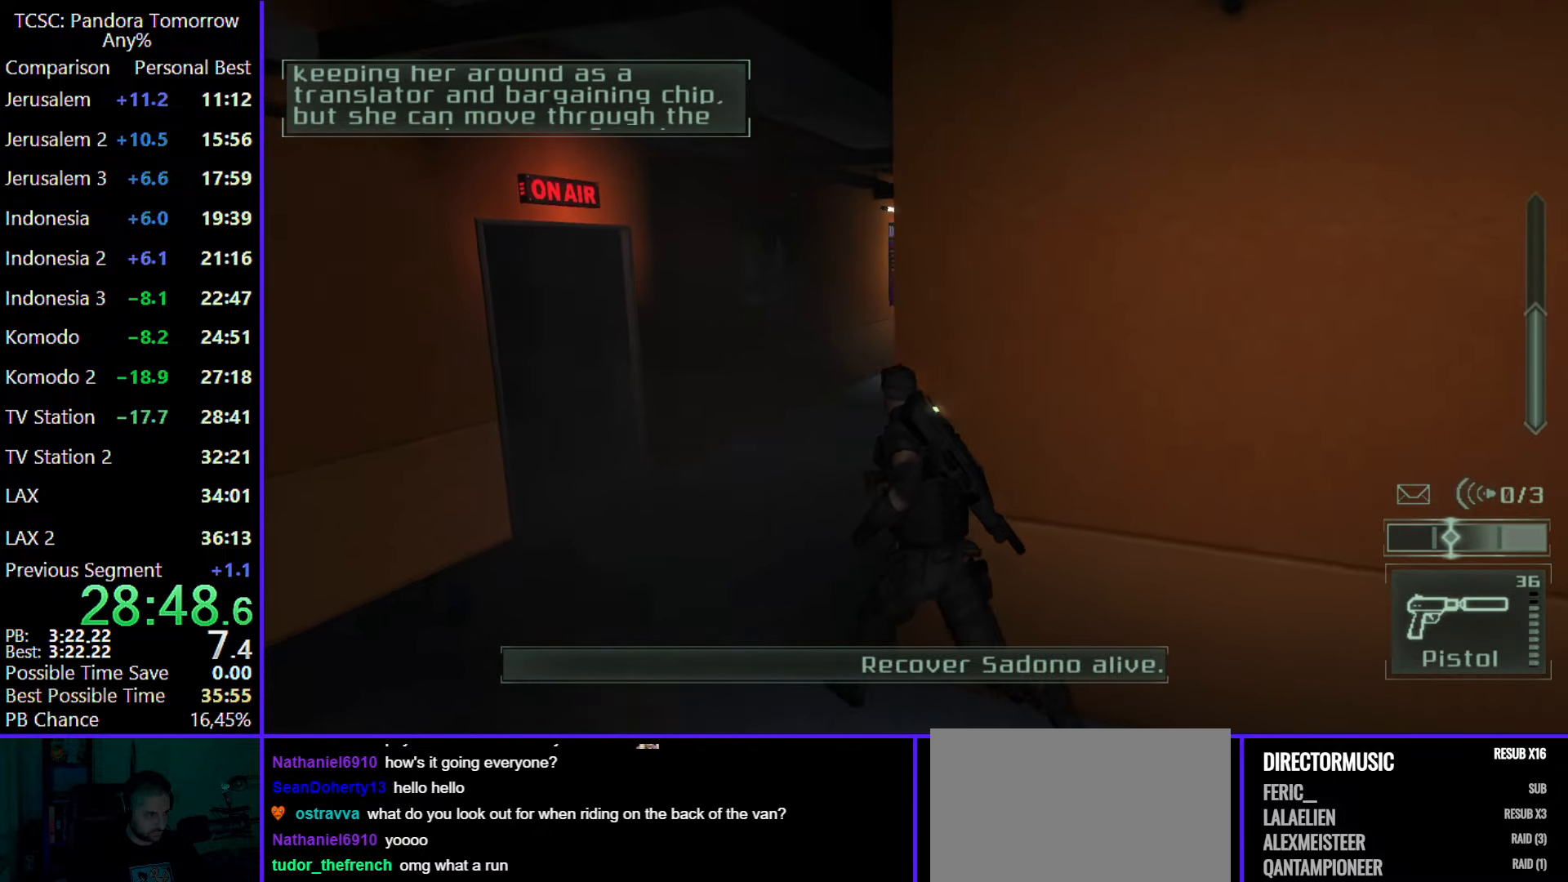
{"keys": ["w"], "mouse": [], "events": [[100, "e", "down"], [200, "e", "up"], [483, "a", "up"]]}